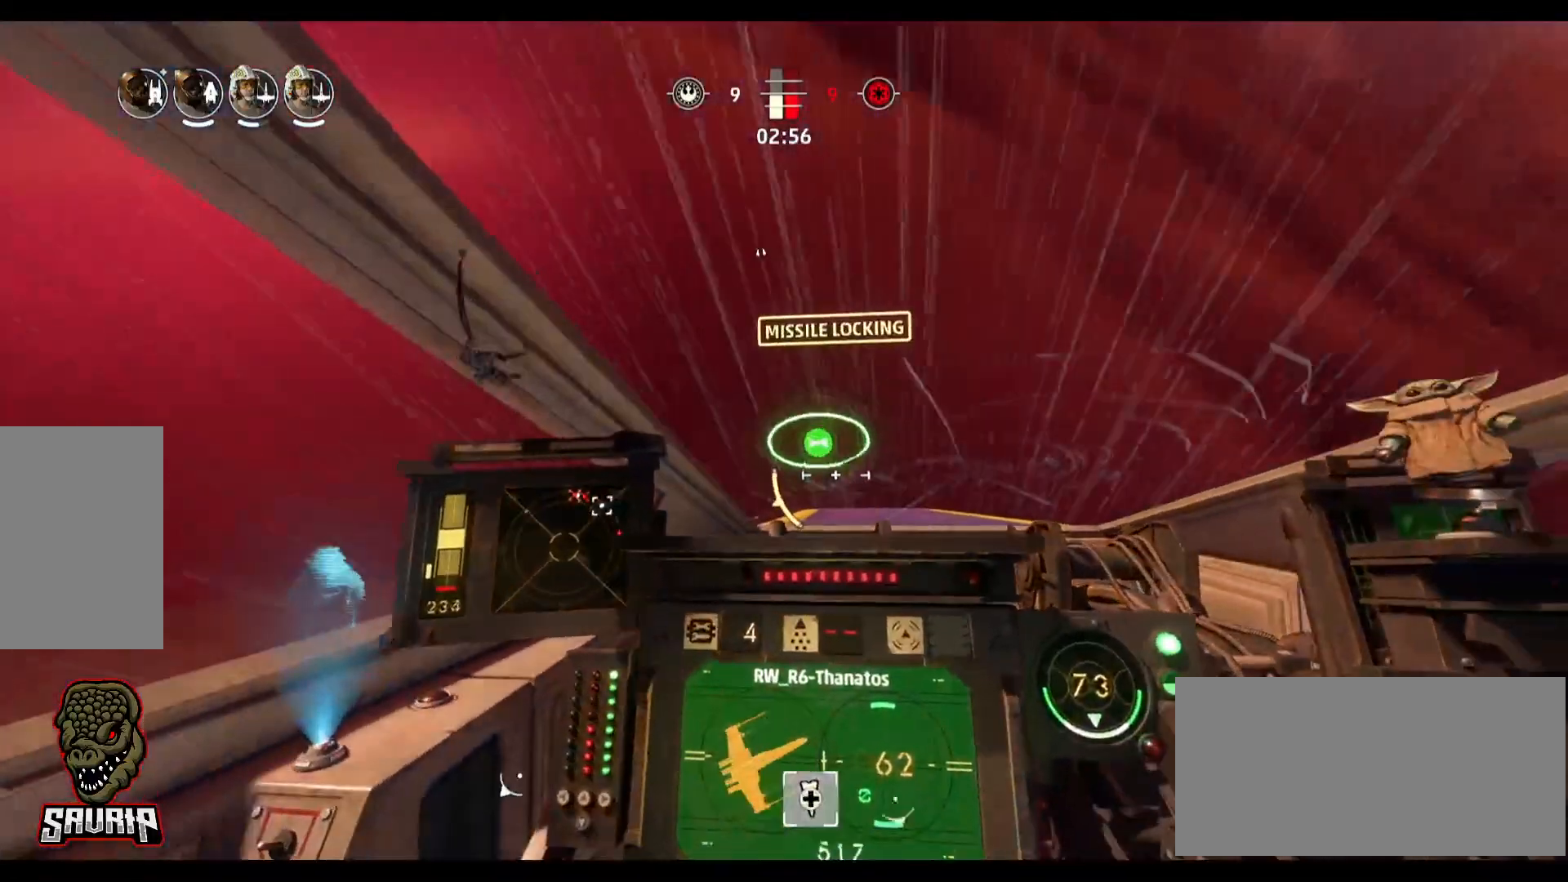
Gameplay with keyboard and mouse; each line is a JSON object with the keys and mouse buttons held at the frame after it. "events" lists presses ("down") and releases ("up") of "1", "2", "3", "4", "5", "a", "alt", "b", "c", "caps_lock", "ctrl", "d", "e", "f", "g", "q", "r", "s", "shift", "space", "super", "t", "tab", "tilde", "v", "w", "x", "z", "mouse_left" and "mouse_right" between this image and that frame as [ms after this image, input, new state], when the widget could be followed in between. "mouse_left", "mouse_right" = the "left", "right" buttons of the "mouse" list. No other keys are recorded. Not read: mouse_move.
{"keys": ["alt"], "mouse": [], "events": []}
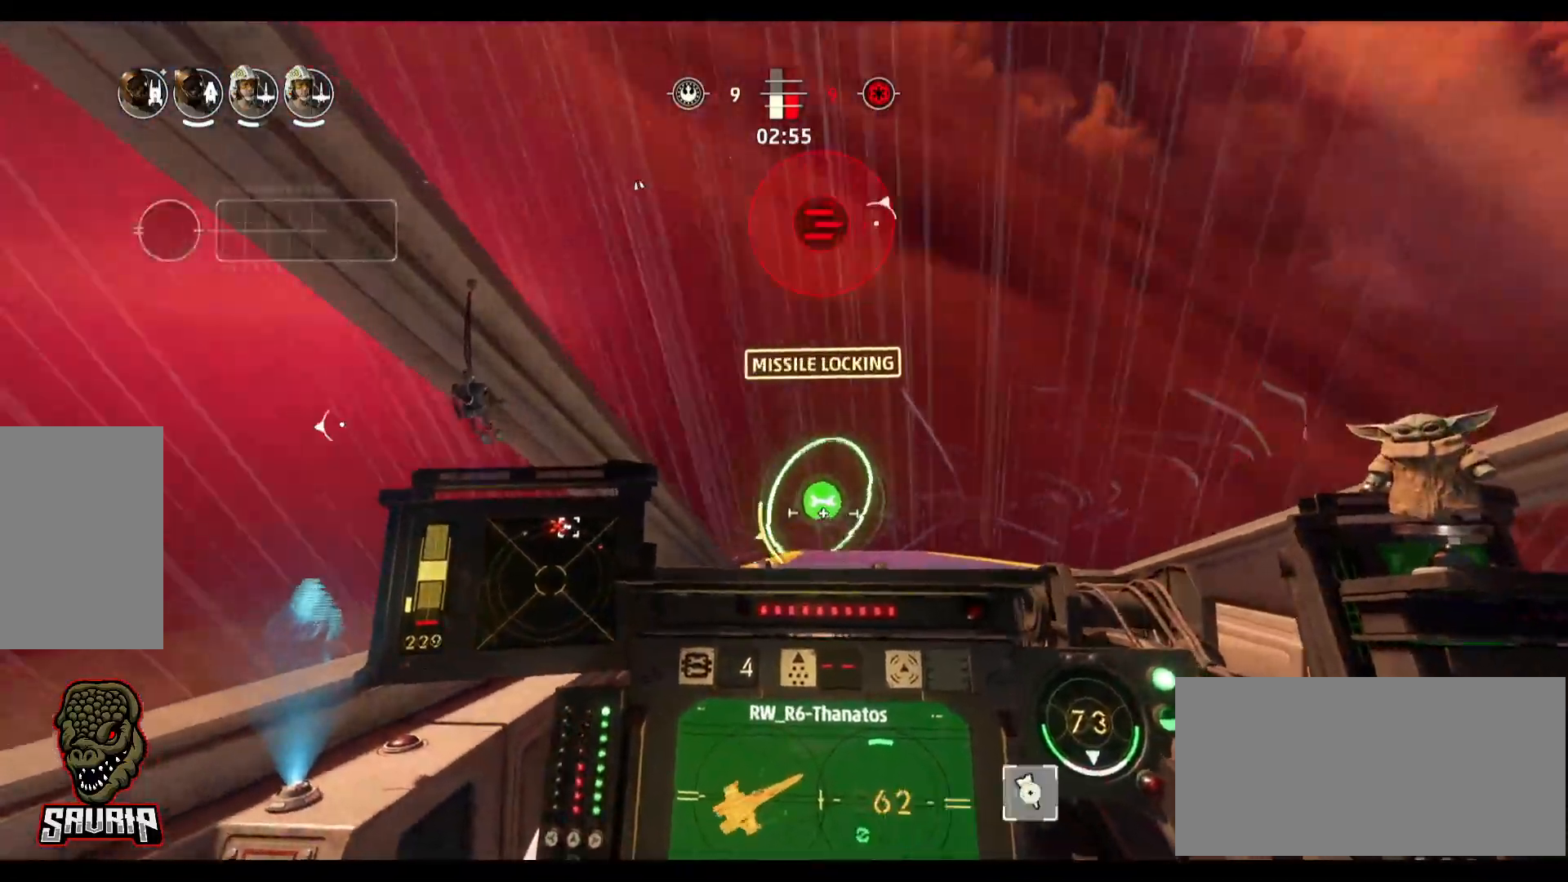
{"keys": ["alt"], "mouse": [], "events": []}
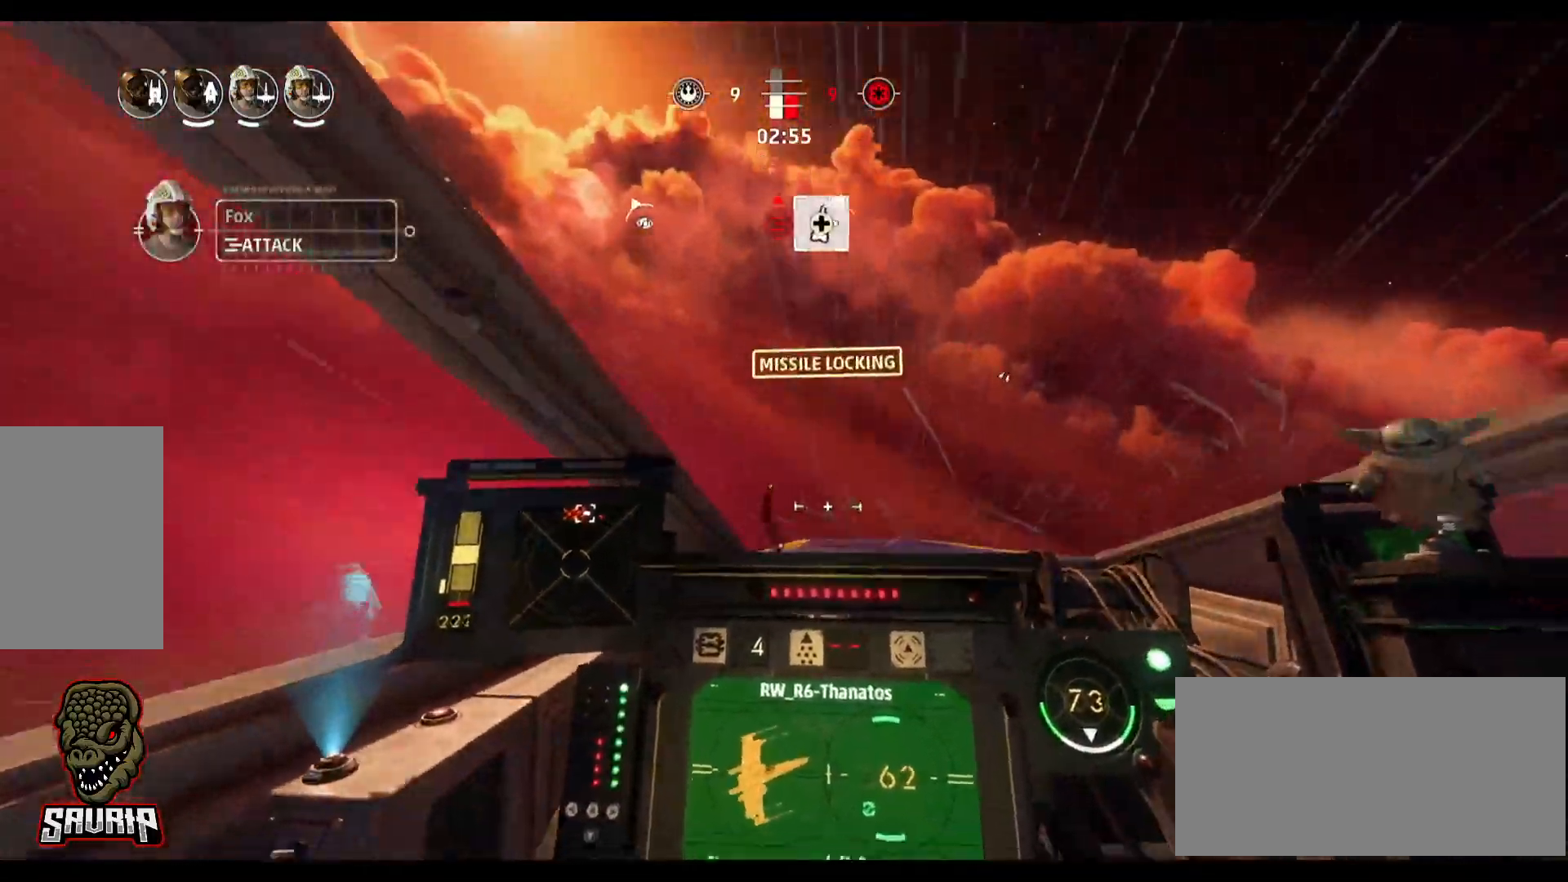
{"keys": ["alt"], "mouse": [], "events": [[83, "d", "down"], [450, "d", "up"]]}
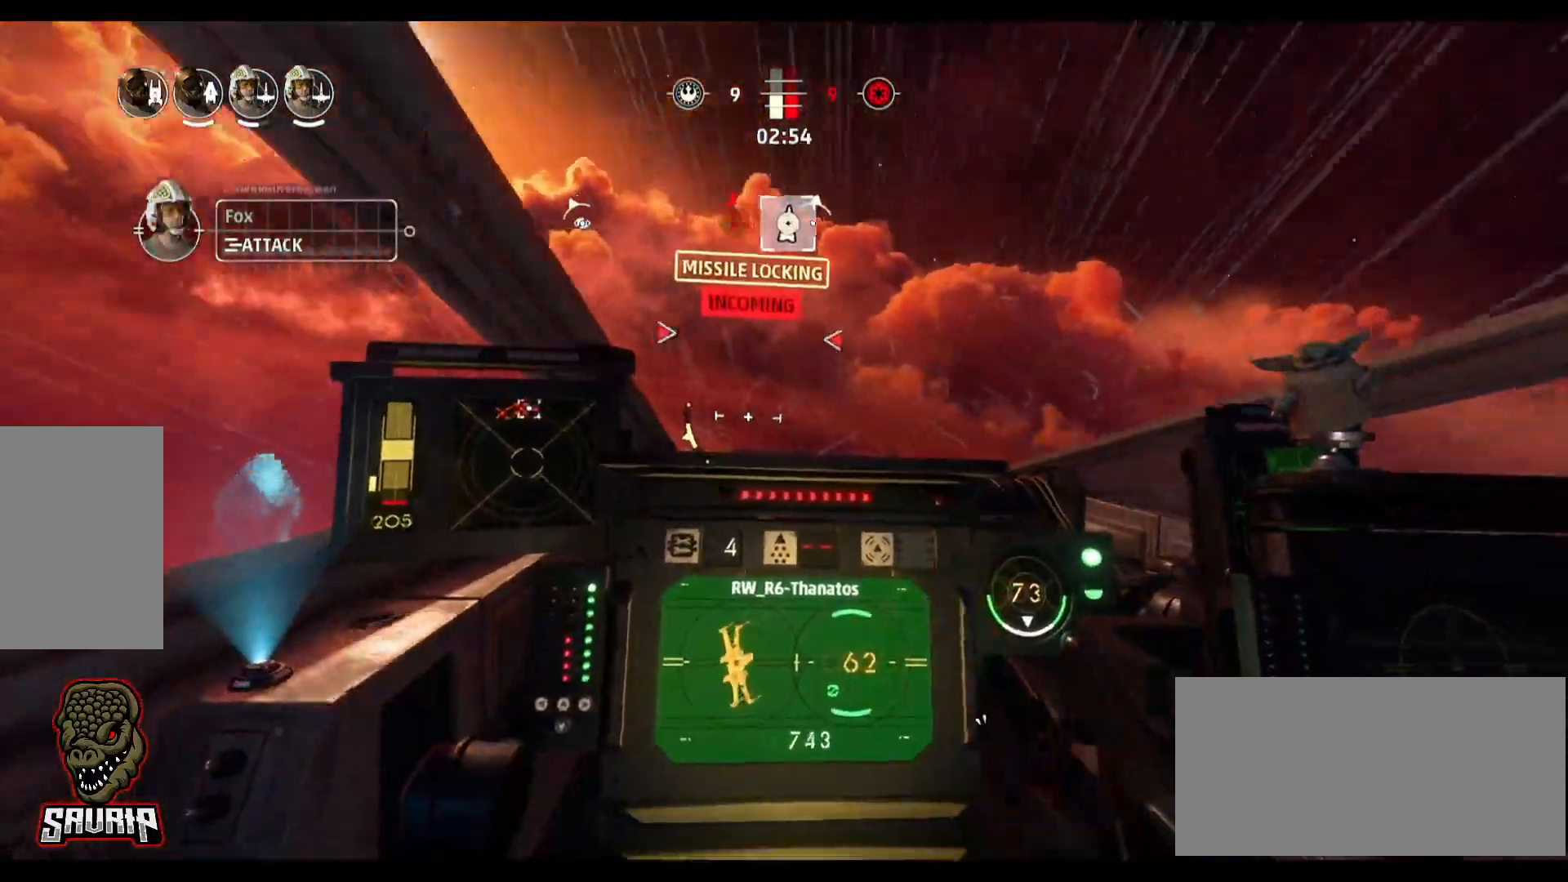
{"keys": ["alt"], "mouse": [], "events": []}
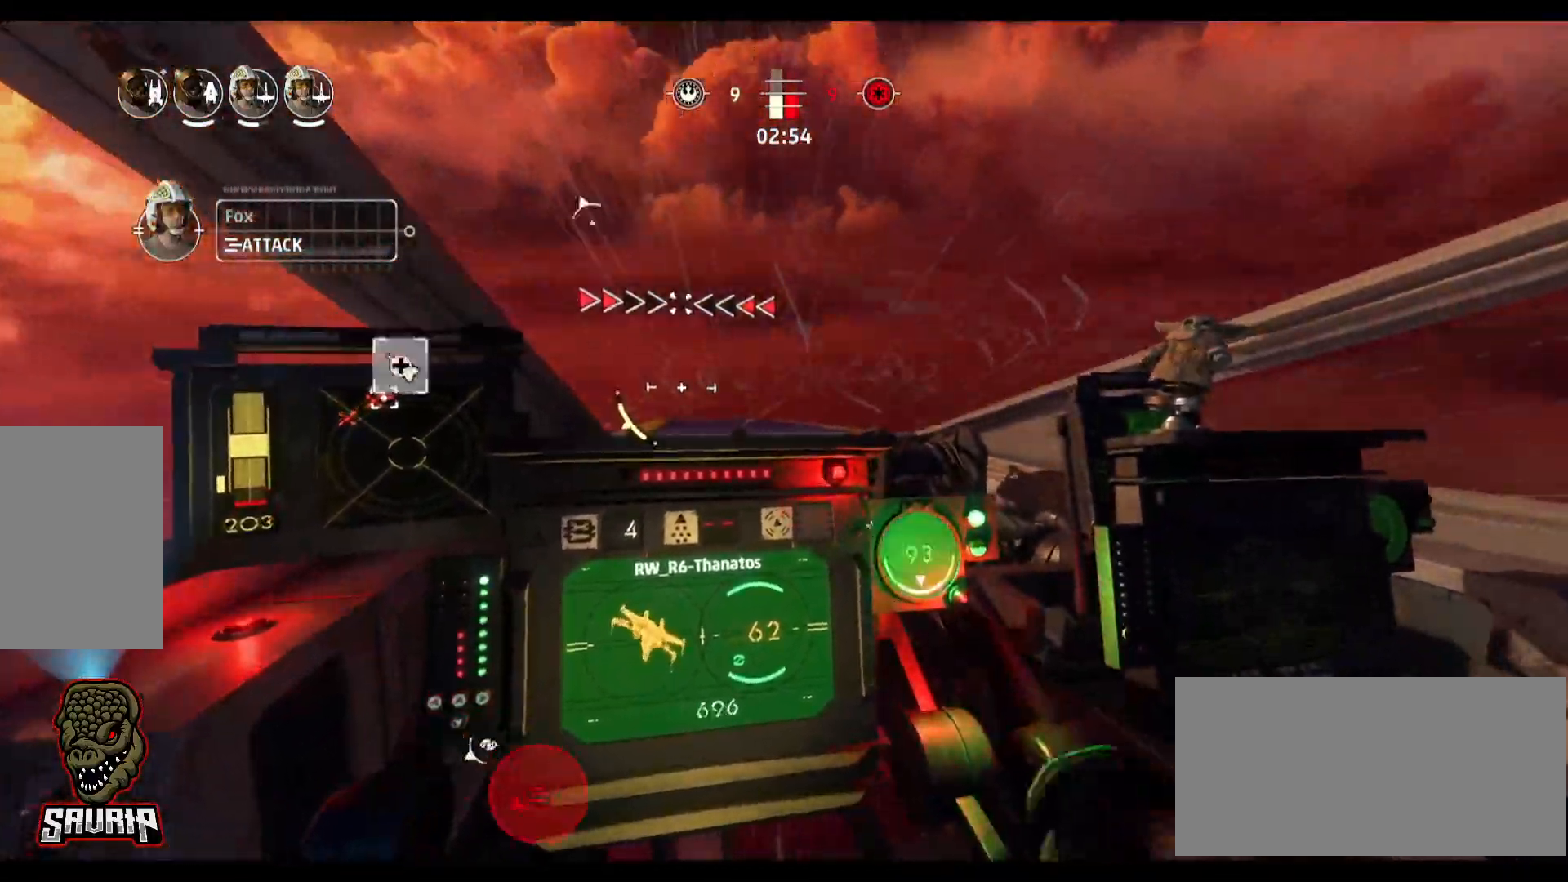
{"keys": ["a"], "mouse": [], "events": [[117, "a", "down"], [117, "alt", "up"]]}
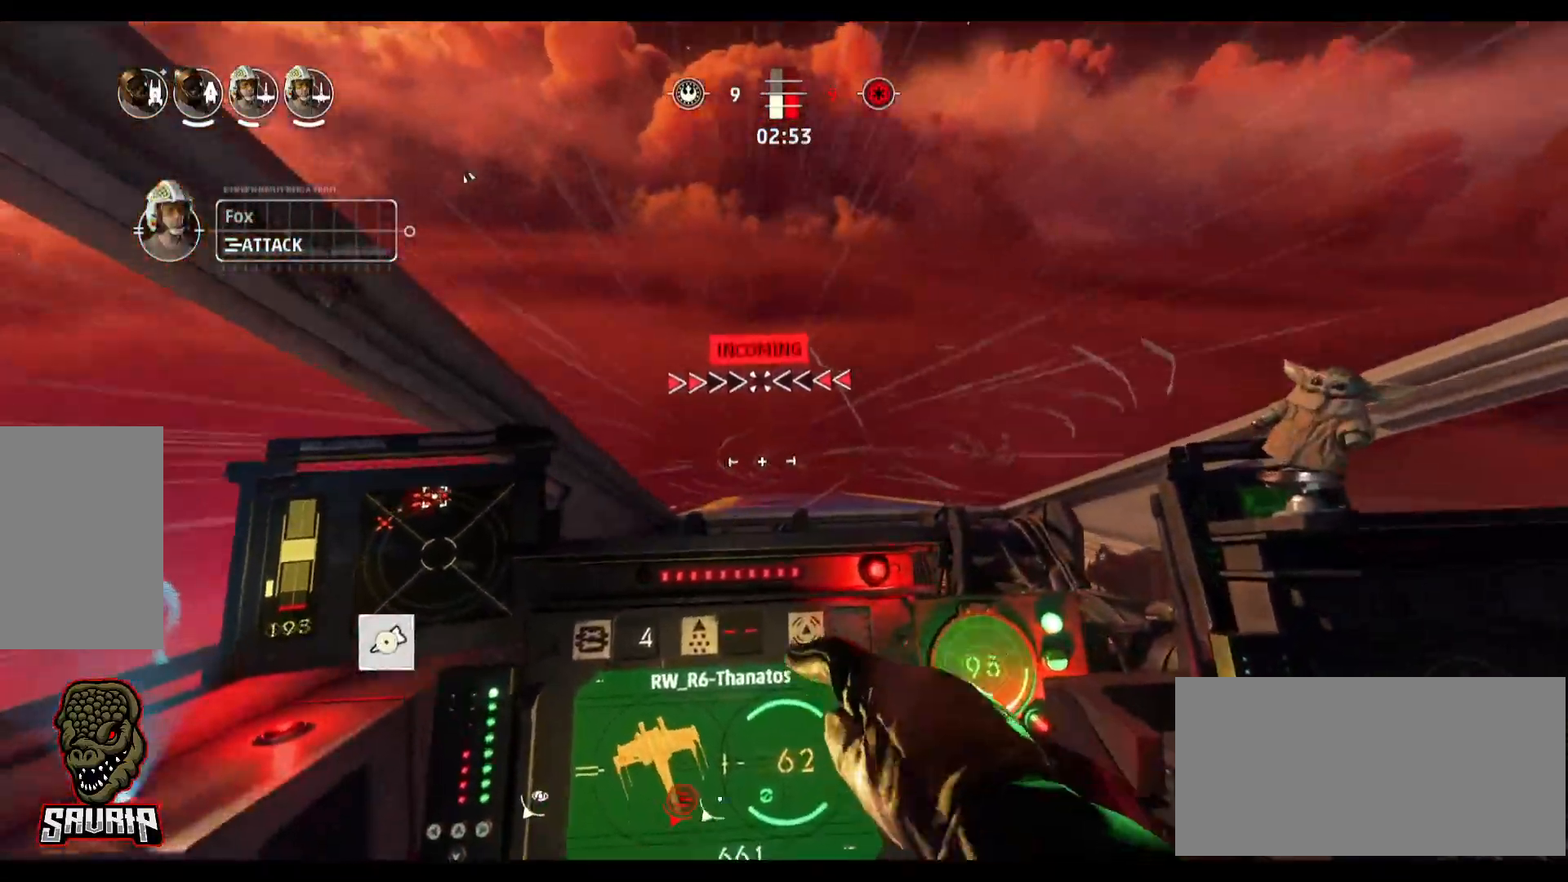
{"keys": [], "mouse": [], "events": [[167, "a", "up"]]}
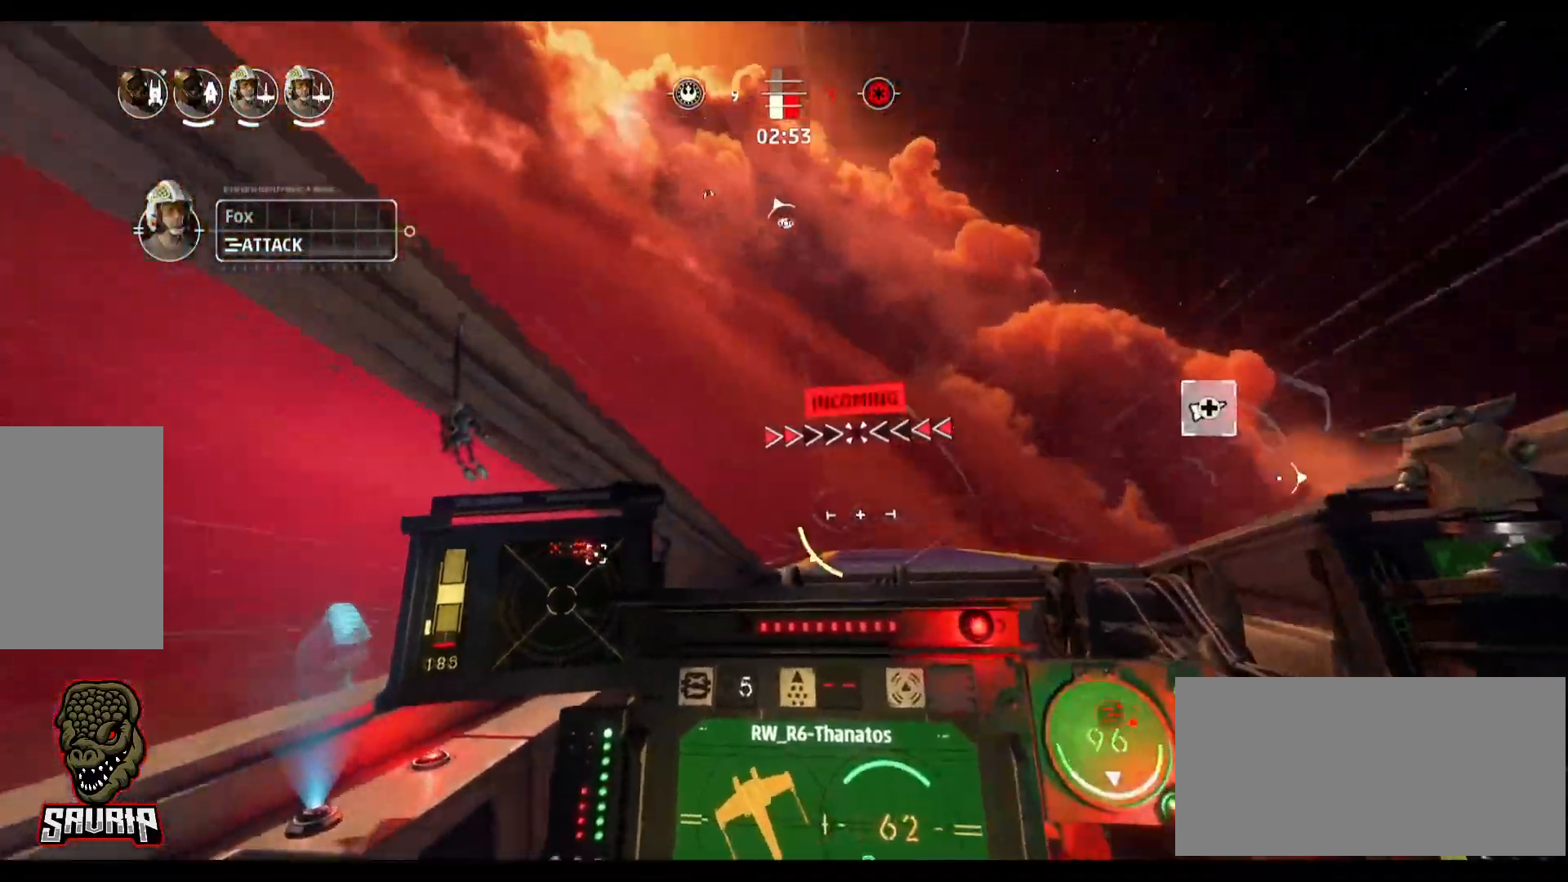
{"keys": [], "mouse": [], "events": [[183, "s", "down"], [183, "space", "down"], [367, "s", "up"], [367, "space", "up"]]}
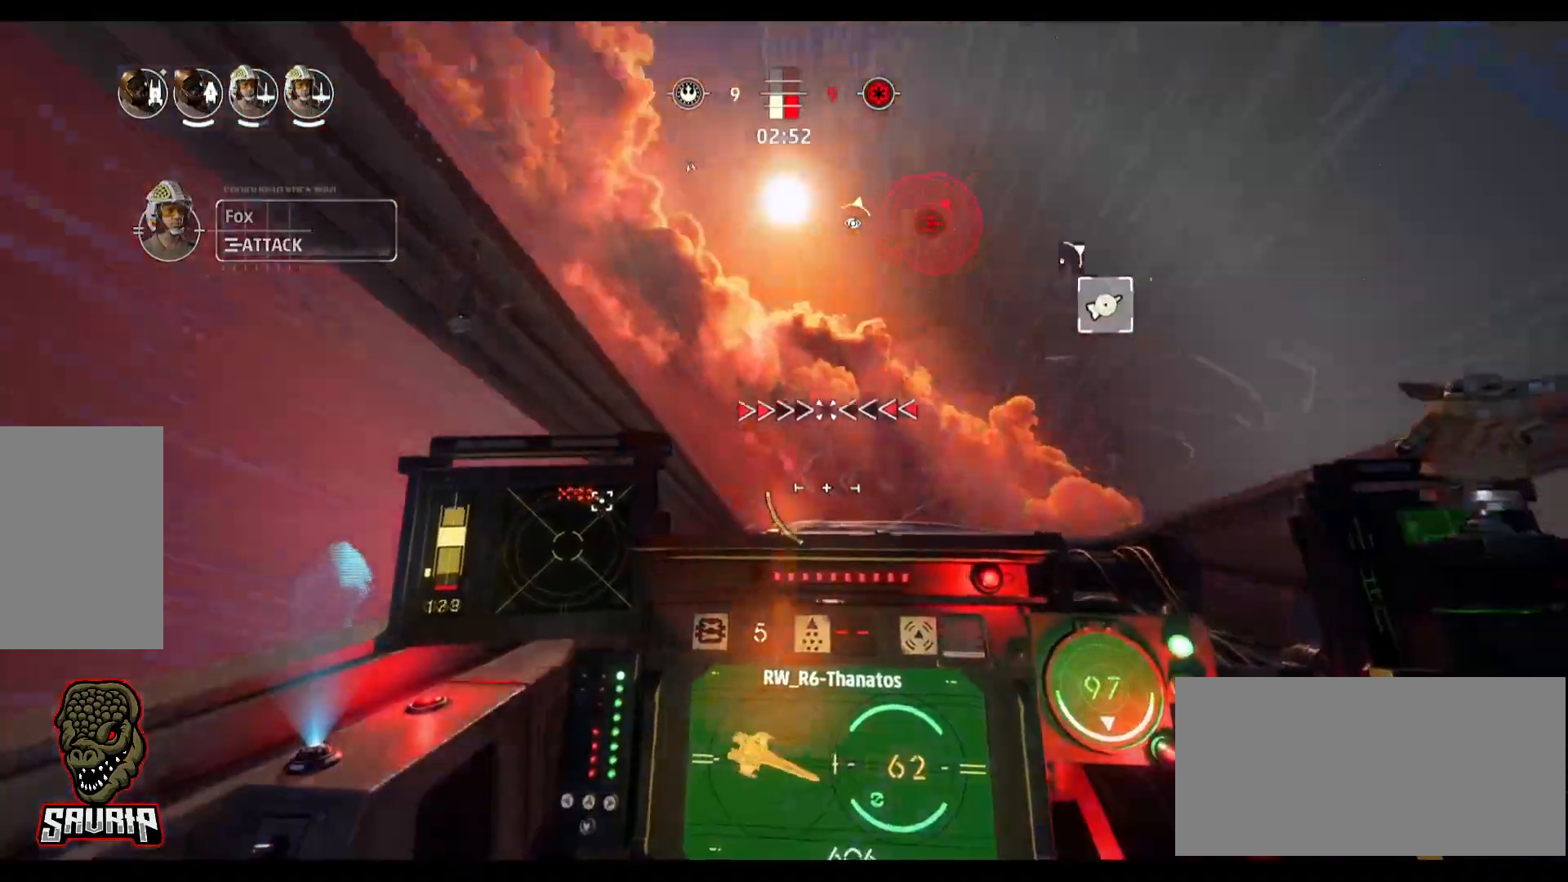
{"keys": ["d"], "mouse": [], "events": [[117, "d", "down"]]}
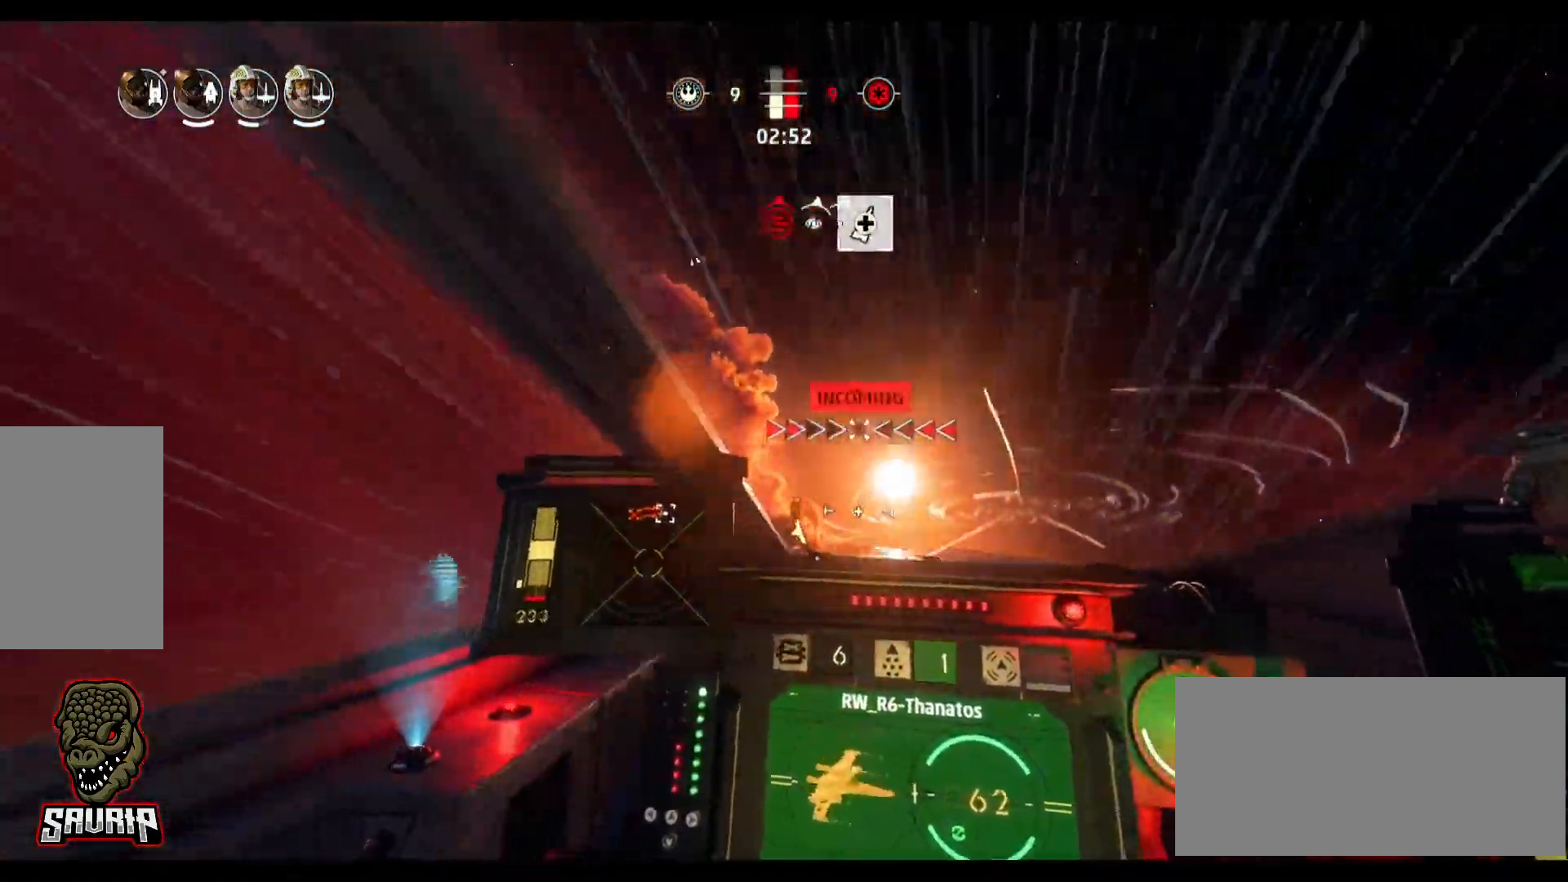
{"keys": [], "mouse": [], "events": [[400, "d", "up"]]}
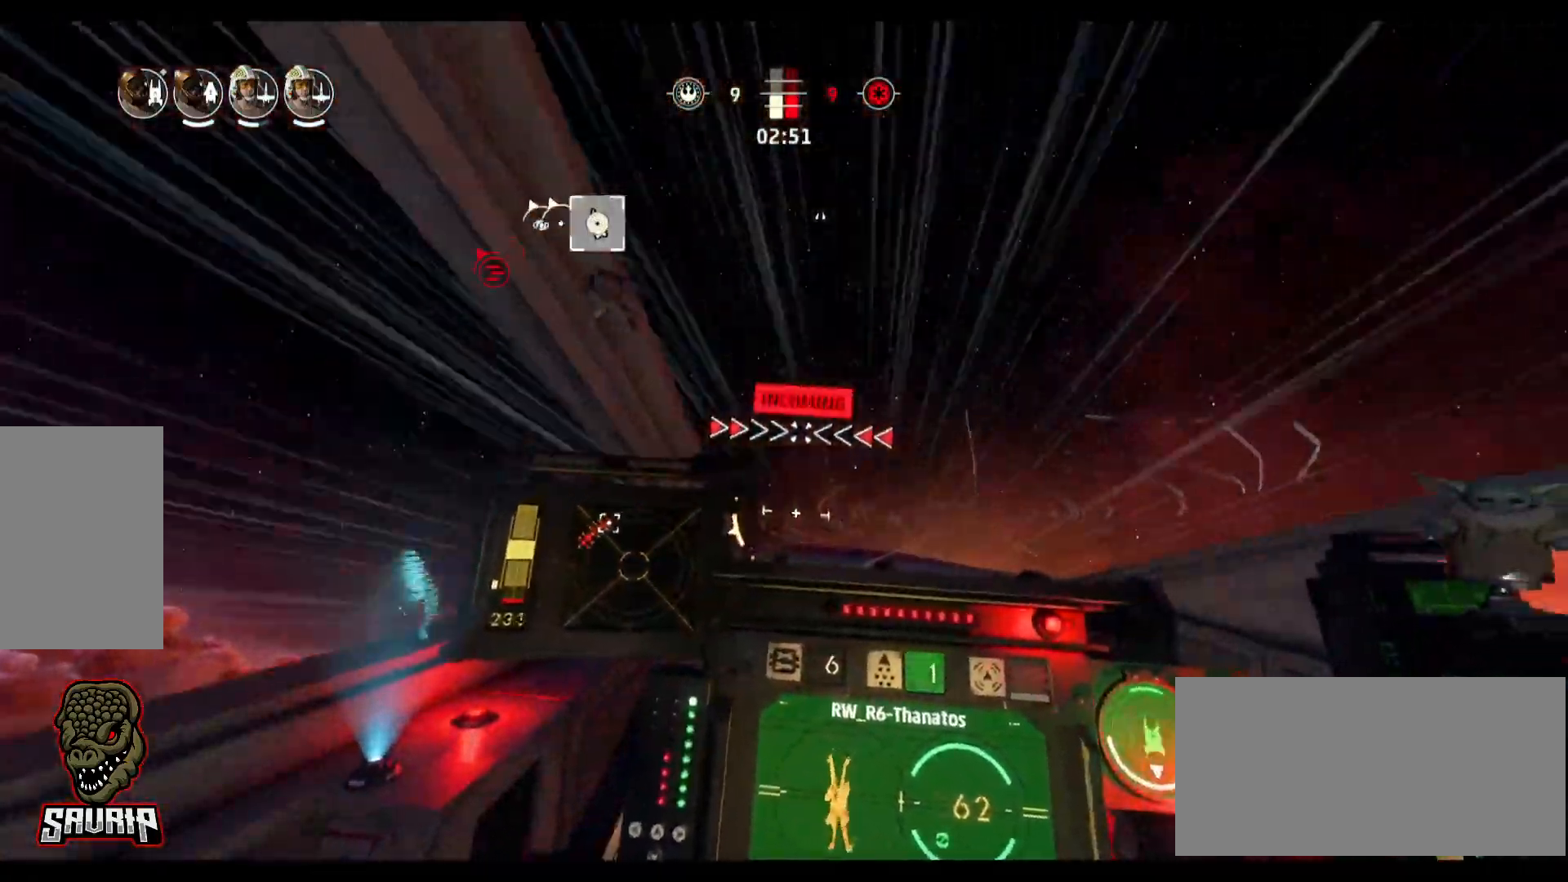
{"keys": ["a"], "mouse": [], "events": [[417, "a", "down"]]}
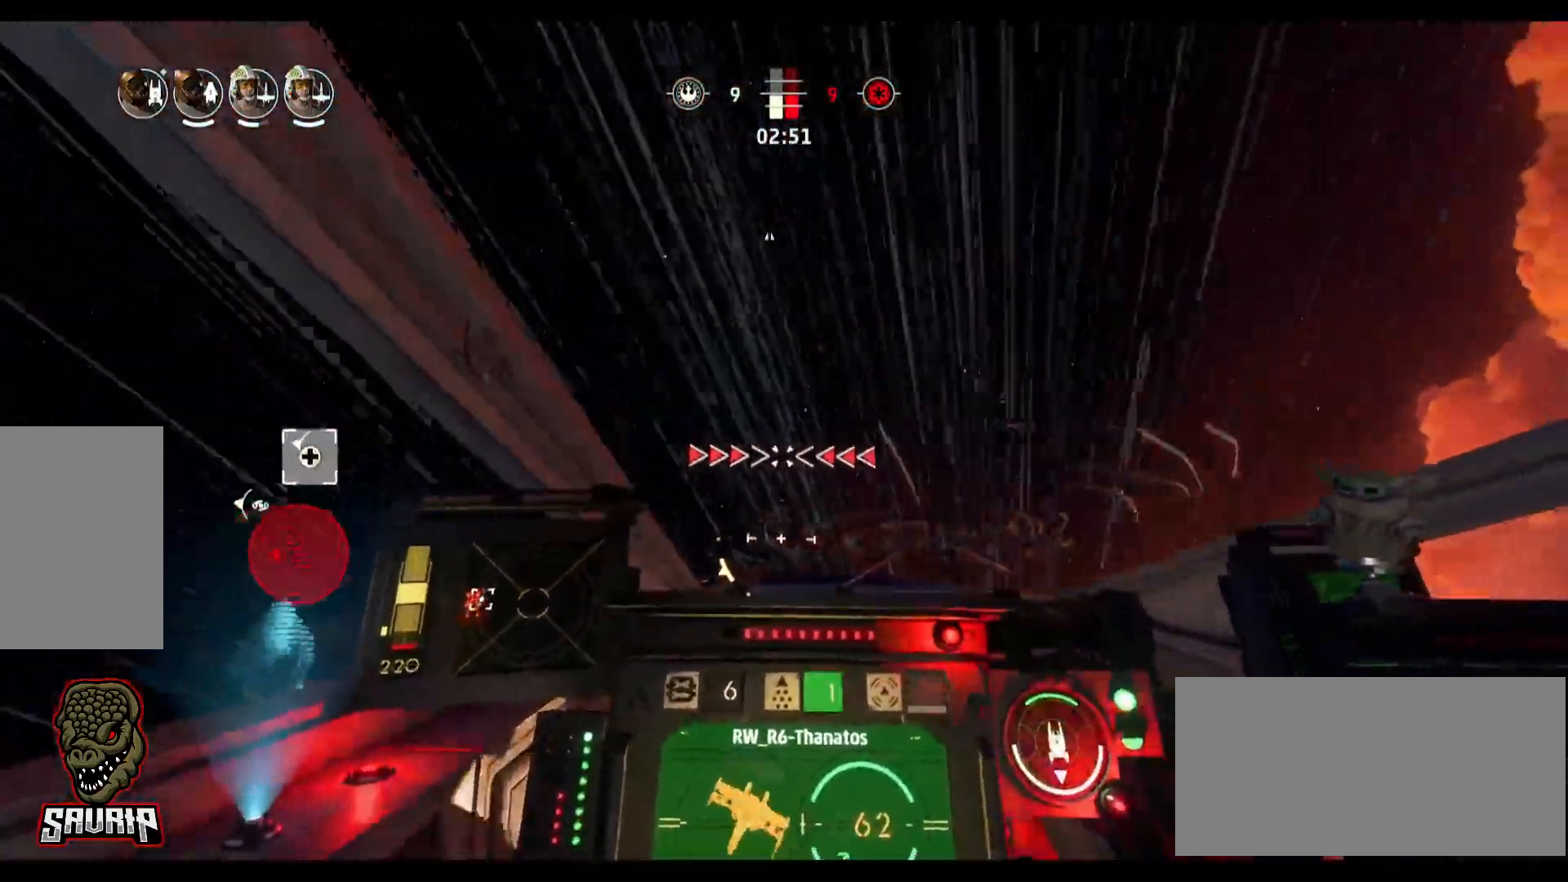
{"keys": ["a"], "mouse": [], "events": []}
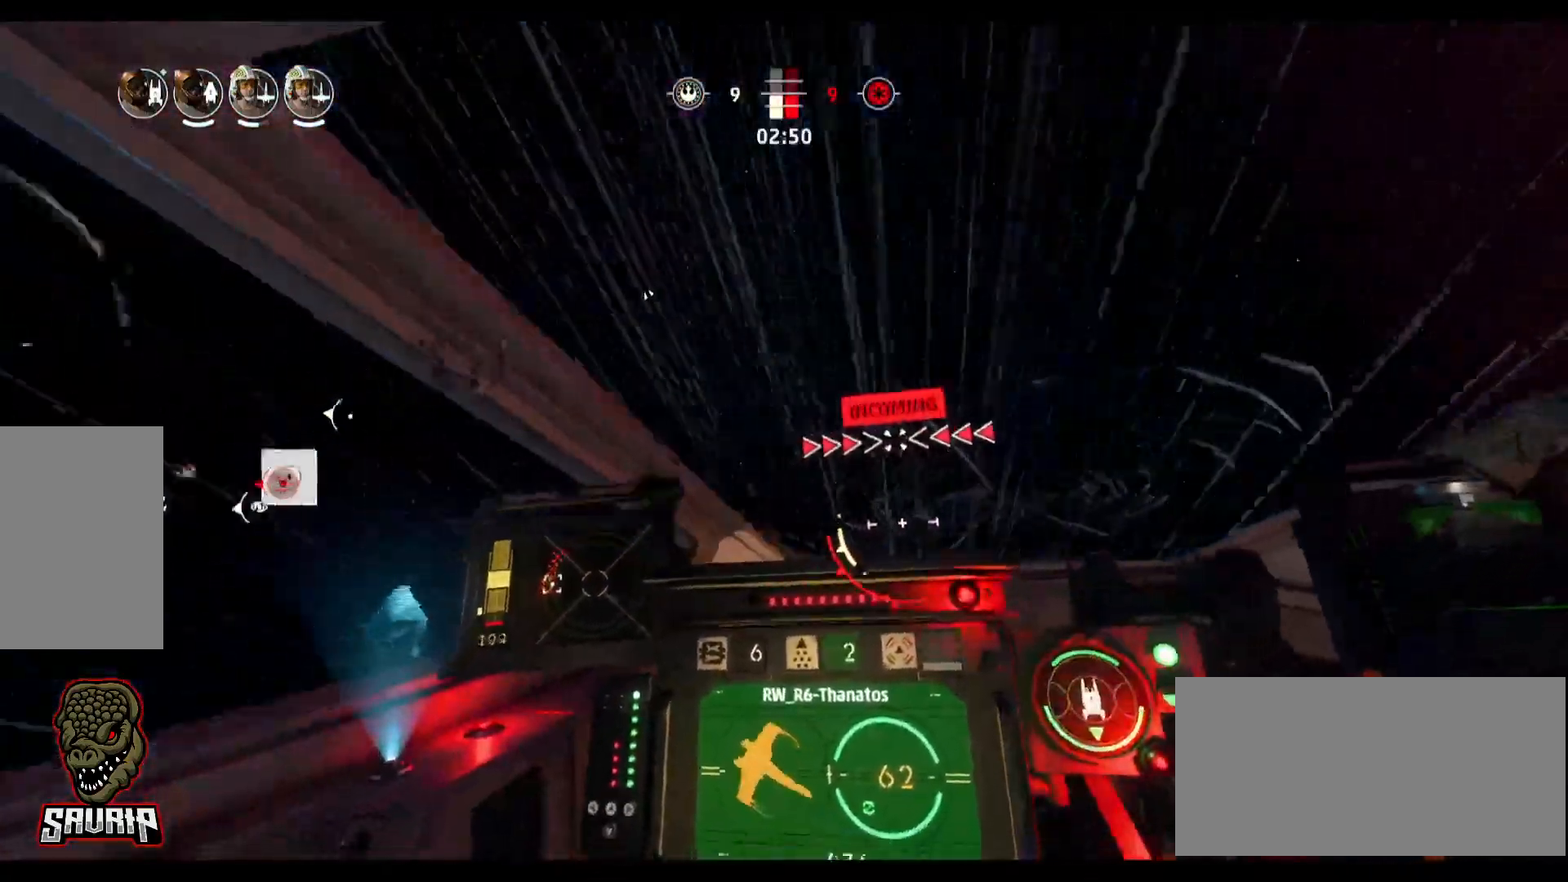
{"keys": [], "mouse": [], "events": [[217, "a", "up"]]}
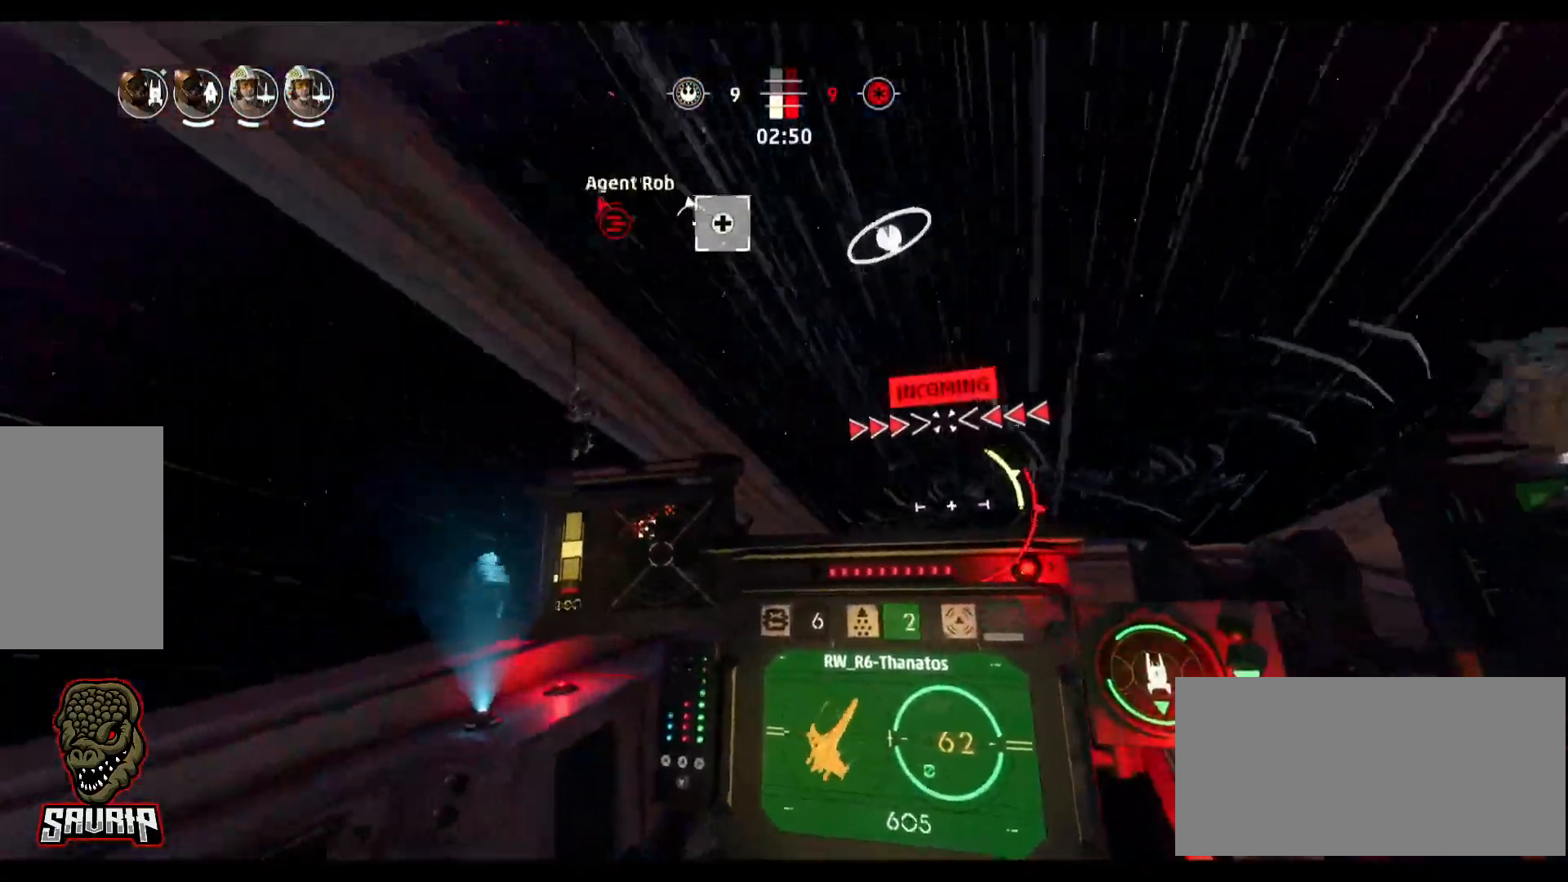
{"keys": ["d"], "mouse": [], "events": [[183, "d", "down"]]}
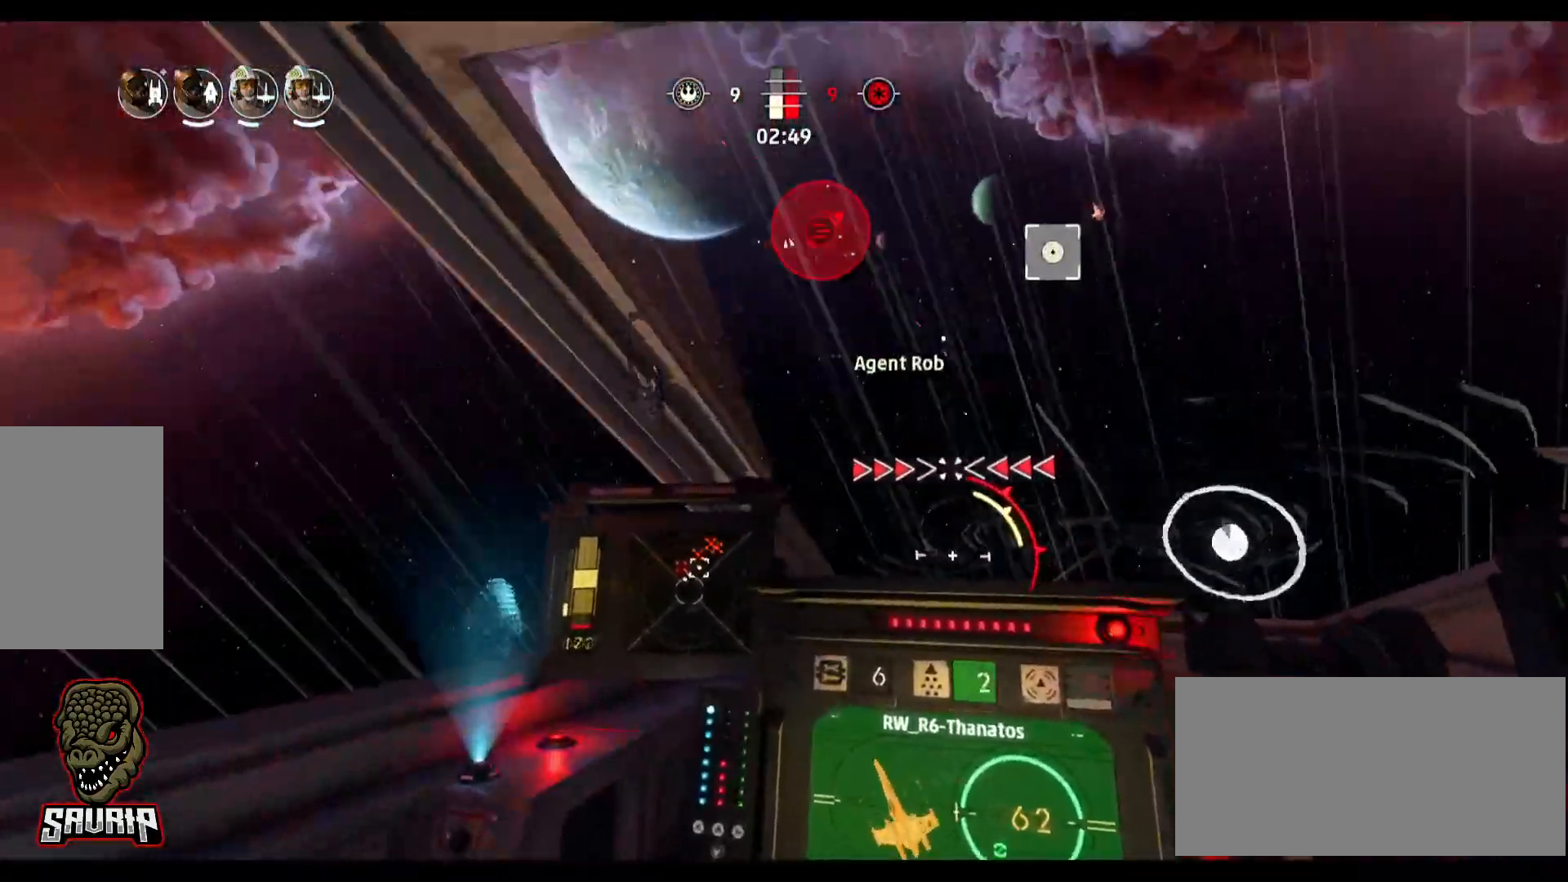
{"keys": ["d"], "mouse": [], "events": [[200, "s", "down"], [200, "space", "down"], [383, "space", "up"], [433, "s", "up"]]}
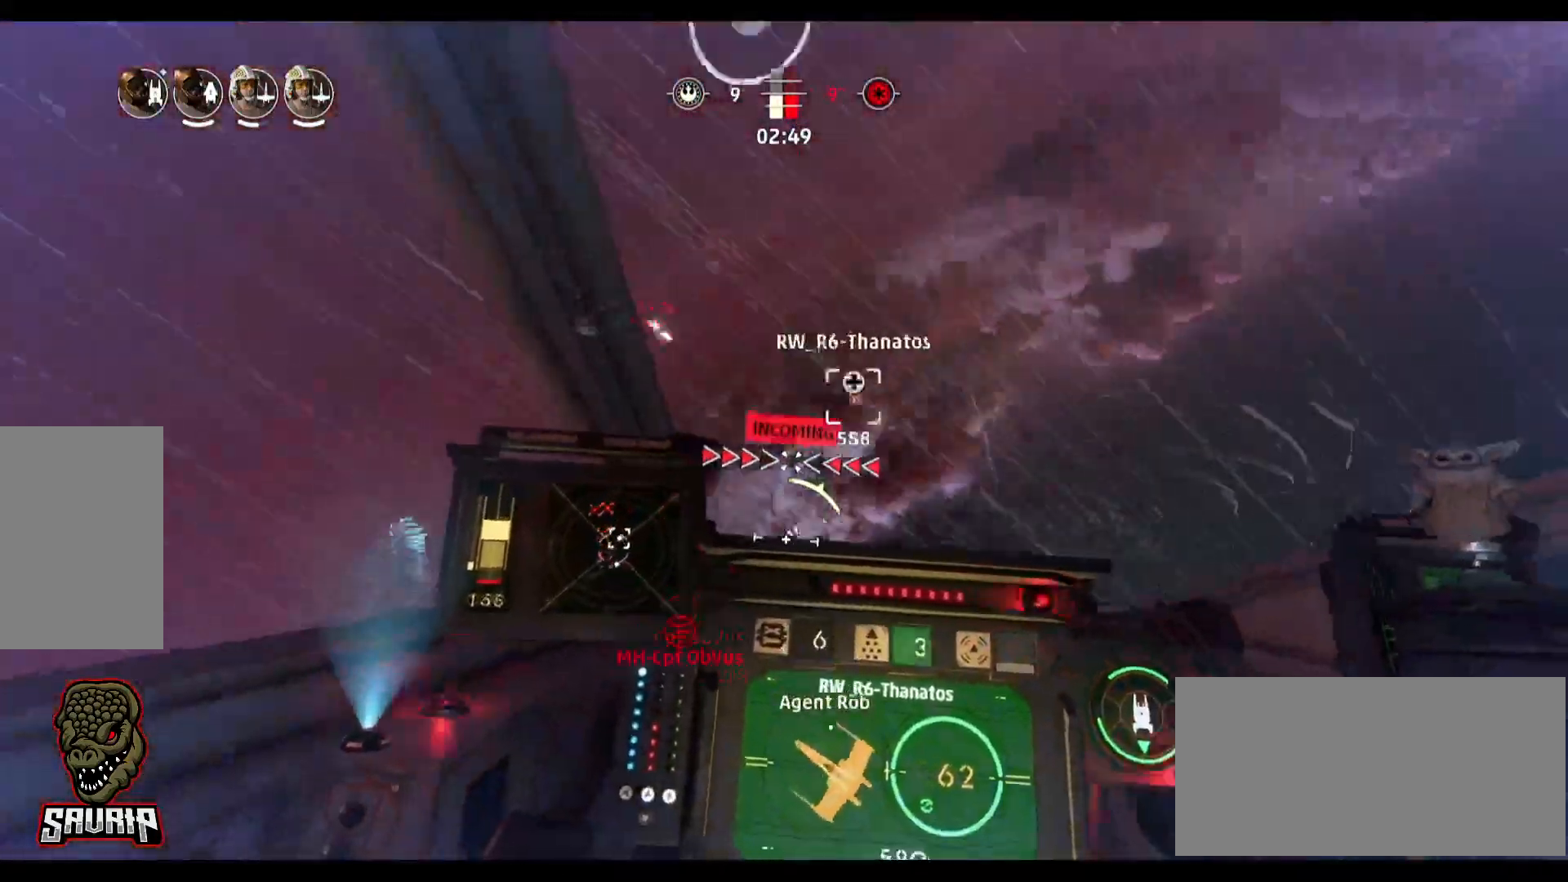
{"keys": ["a"], "mouse": [], "events": [[83, "d", "up"], [167, "a", "down"], [167, "mouse_right", "down"], [317, "mouse_right", "up"]]}
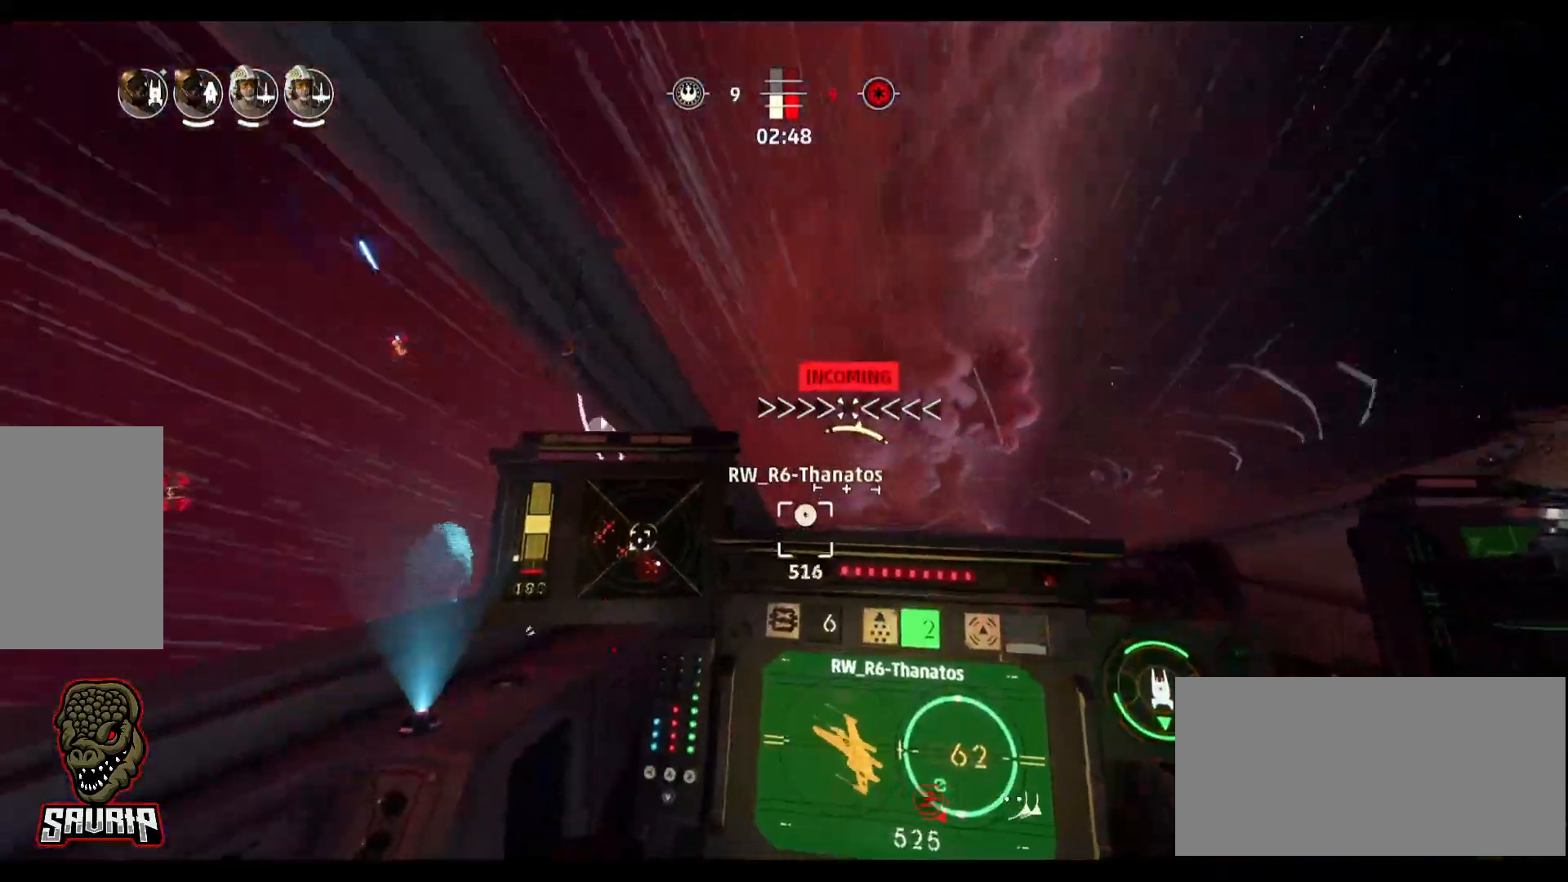
{"keys": ["a"], "mouse": [], "events": []}
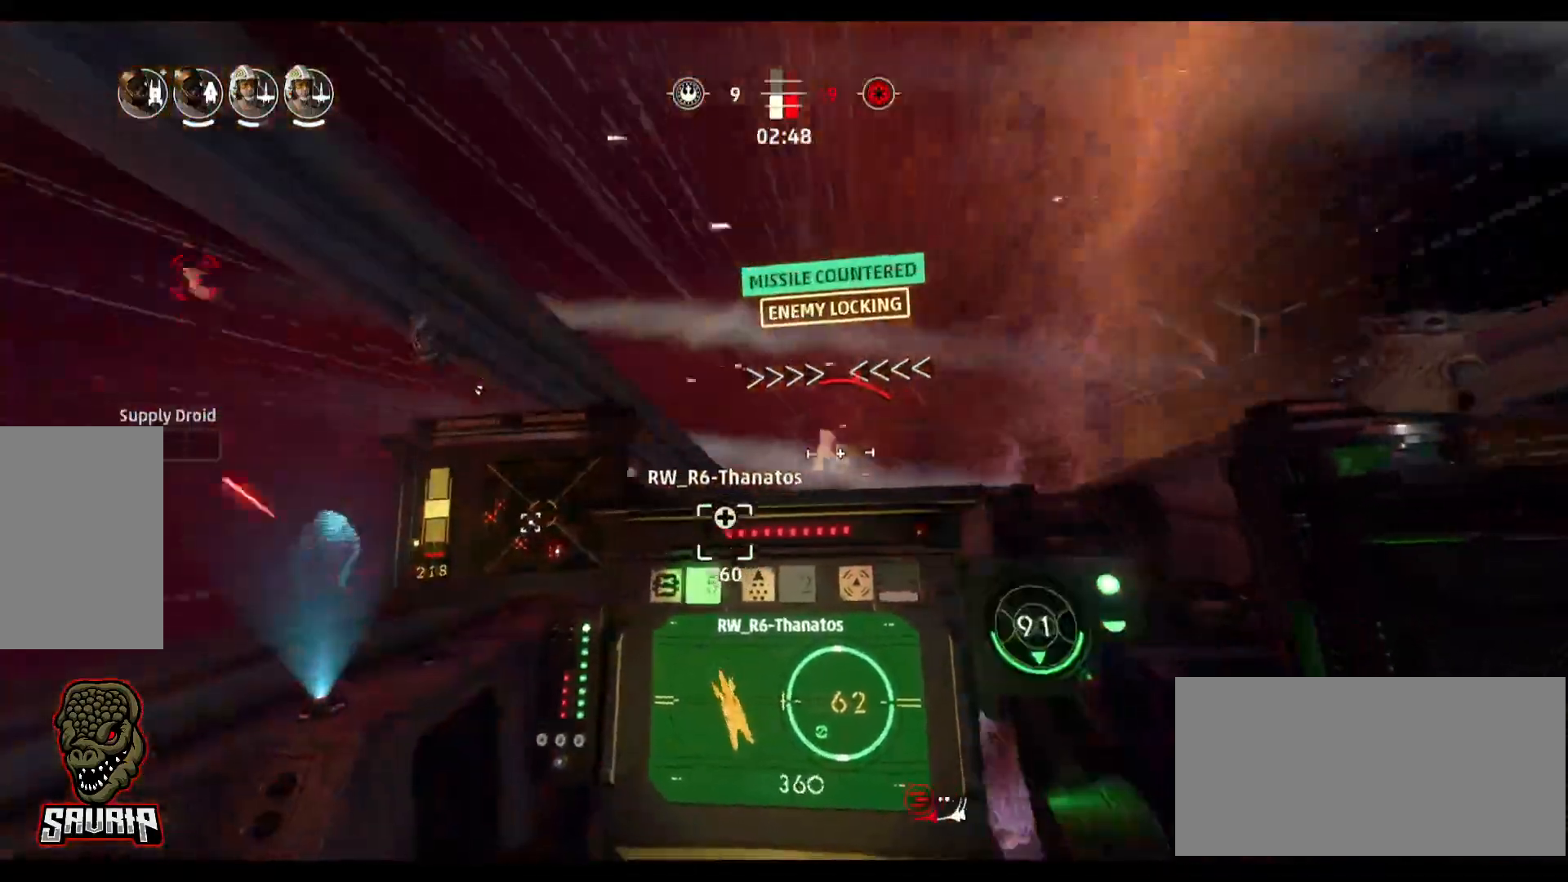
{"keys": [], "mouse": [], "events": [[433, "a", "up"]]}
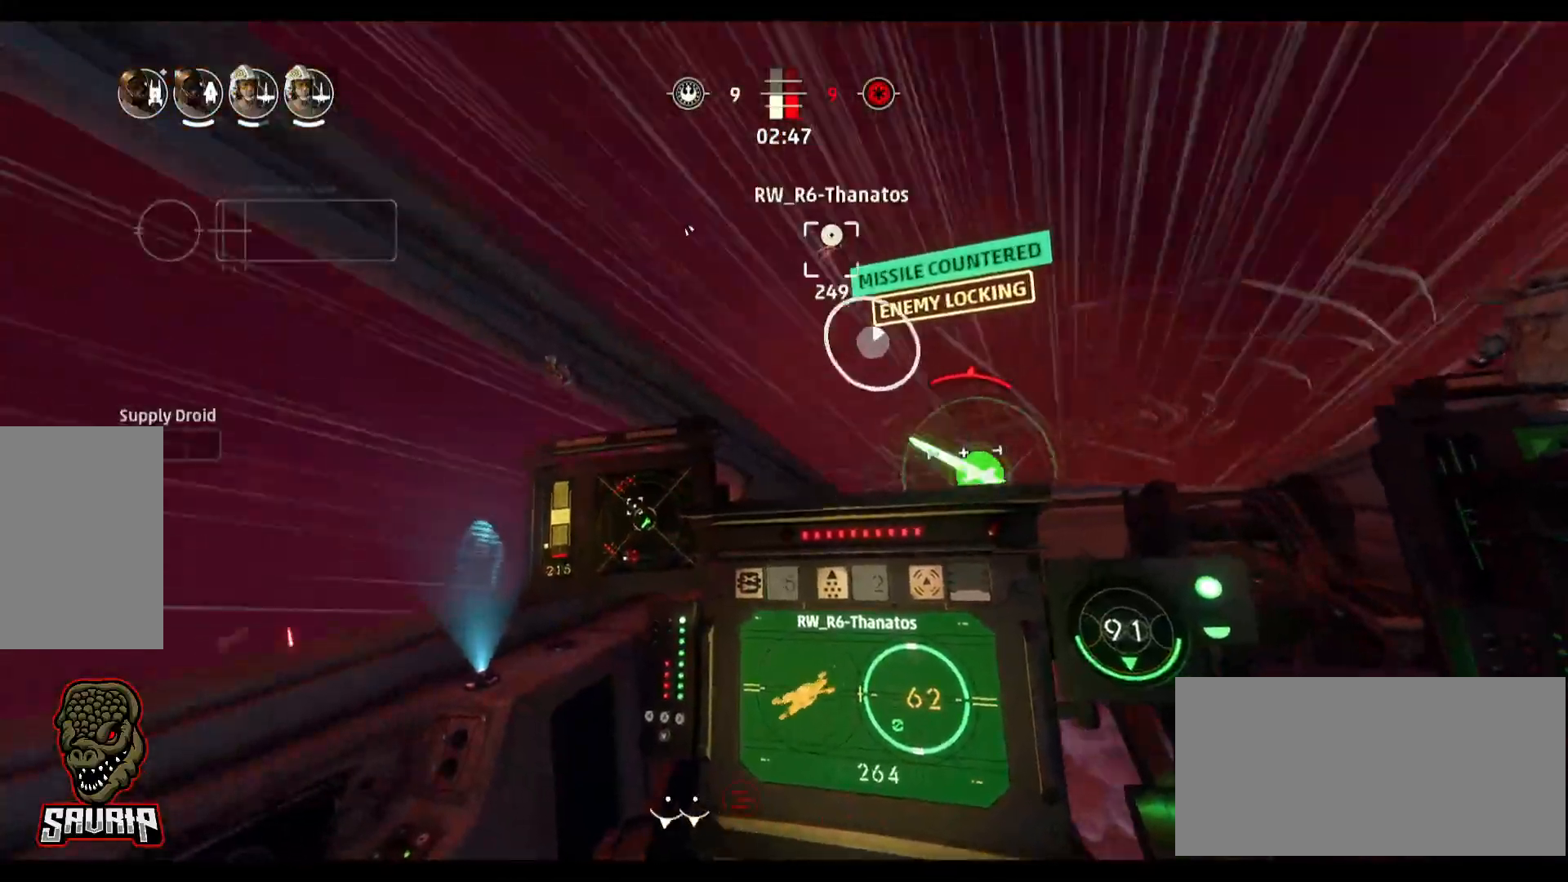
{"keys": [], "mouse": [], "events": []}
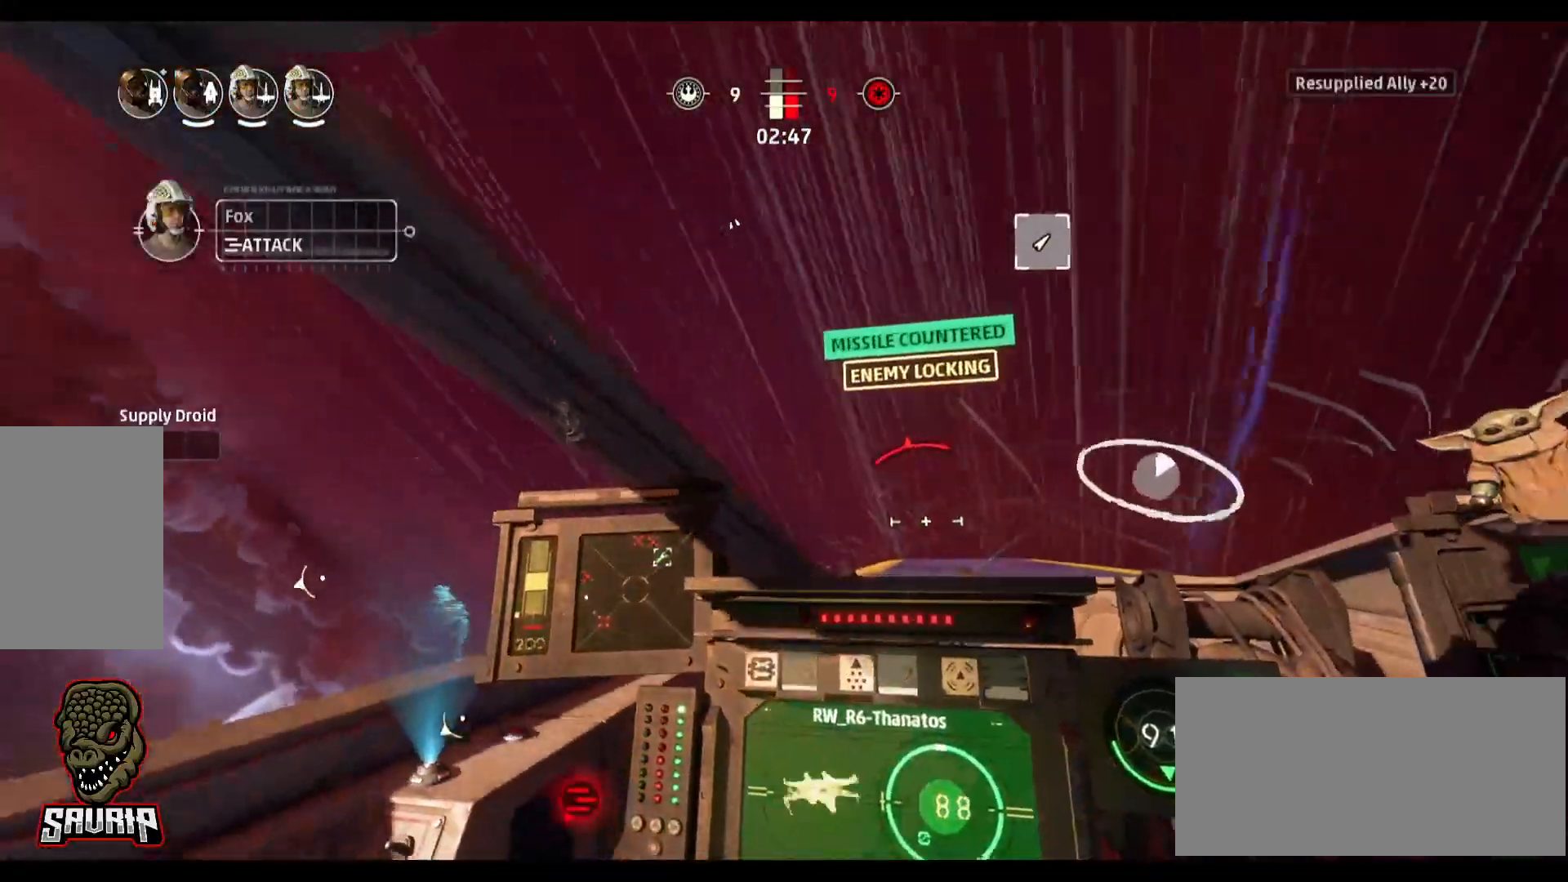
{"keys": [], "mouse": [], "events": []}
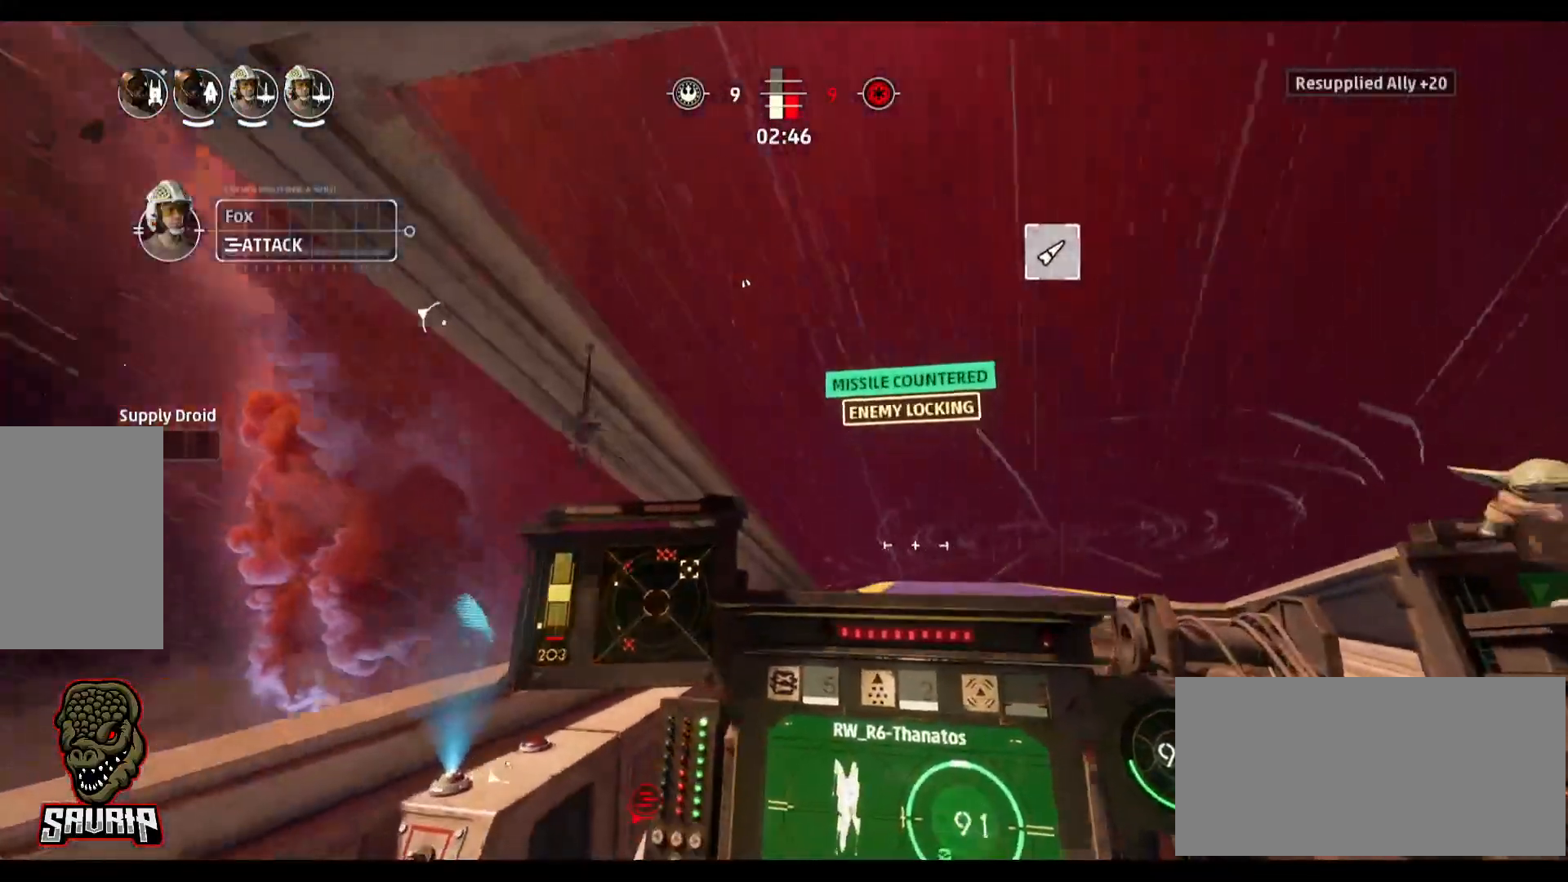
{"keys": [], "mouse": [], "events": []}
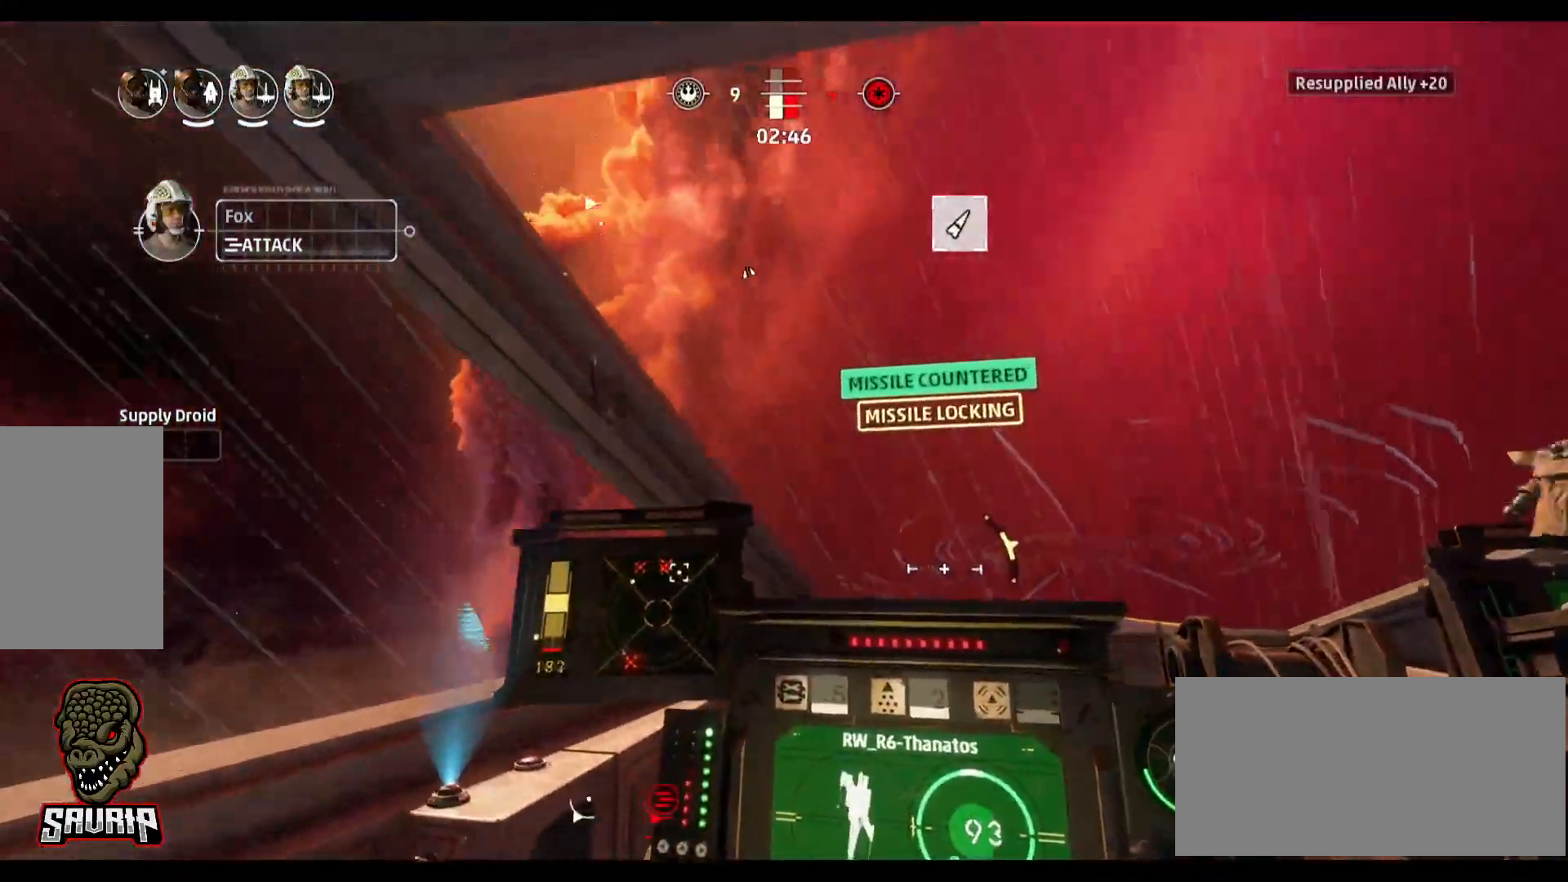
{"keys": [], "mouse": [], "events": []}
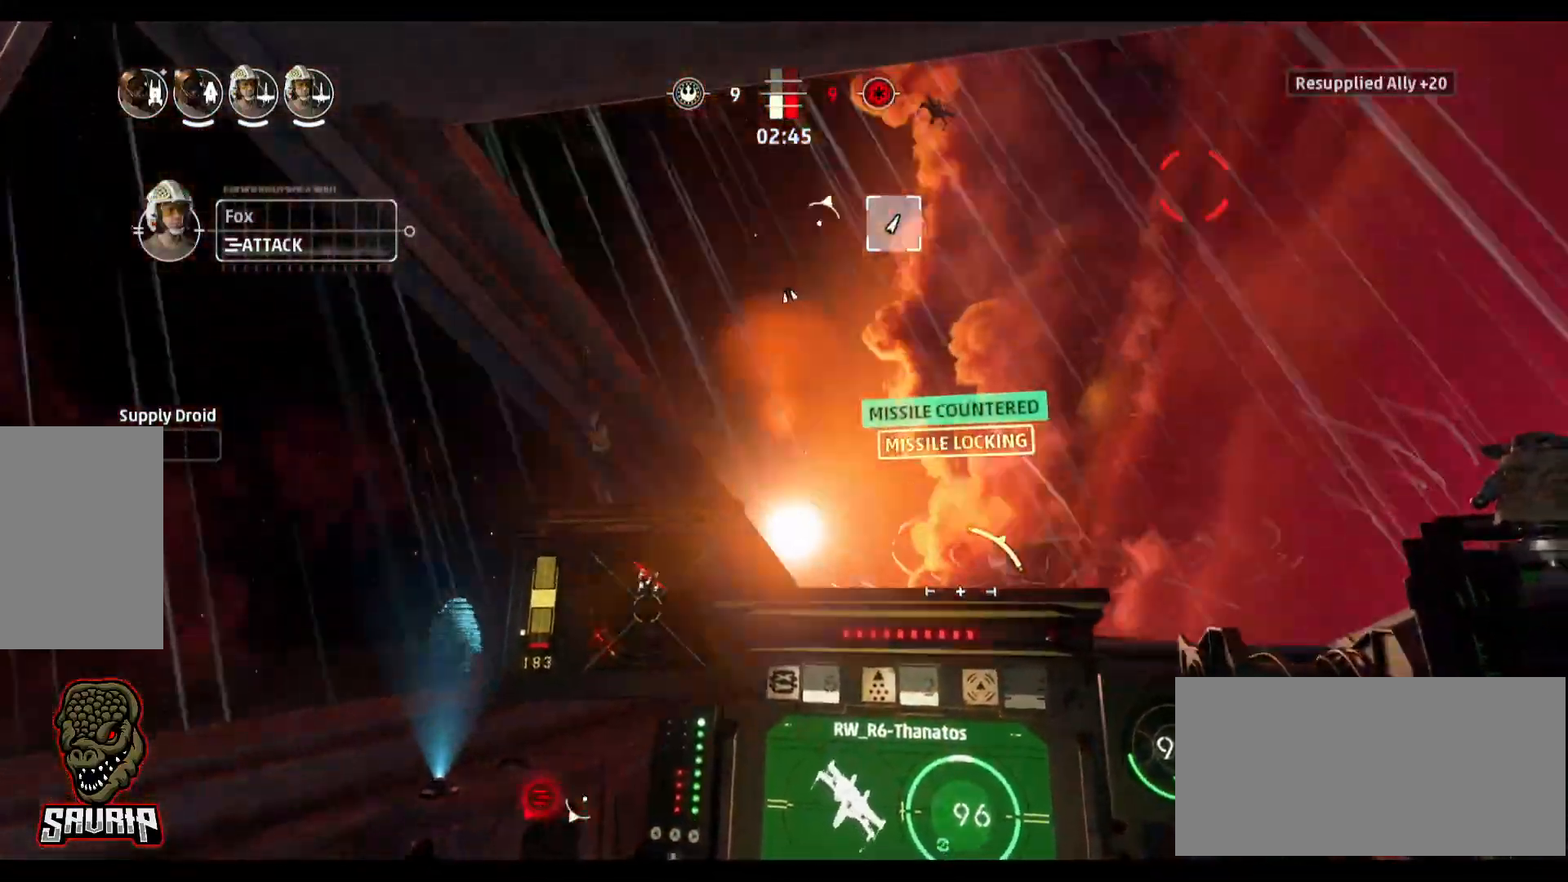
{"keys": ["a"], "mouse": [], "events": [[283, "a", "down"]]}
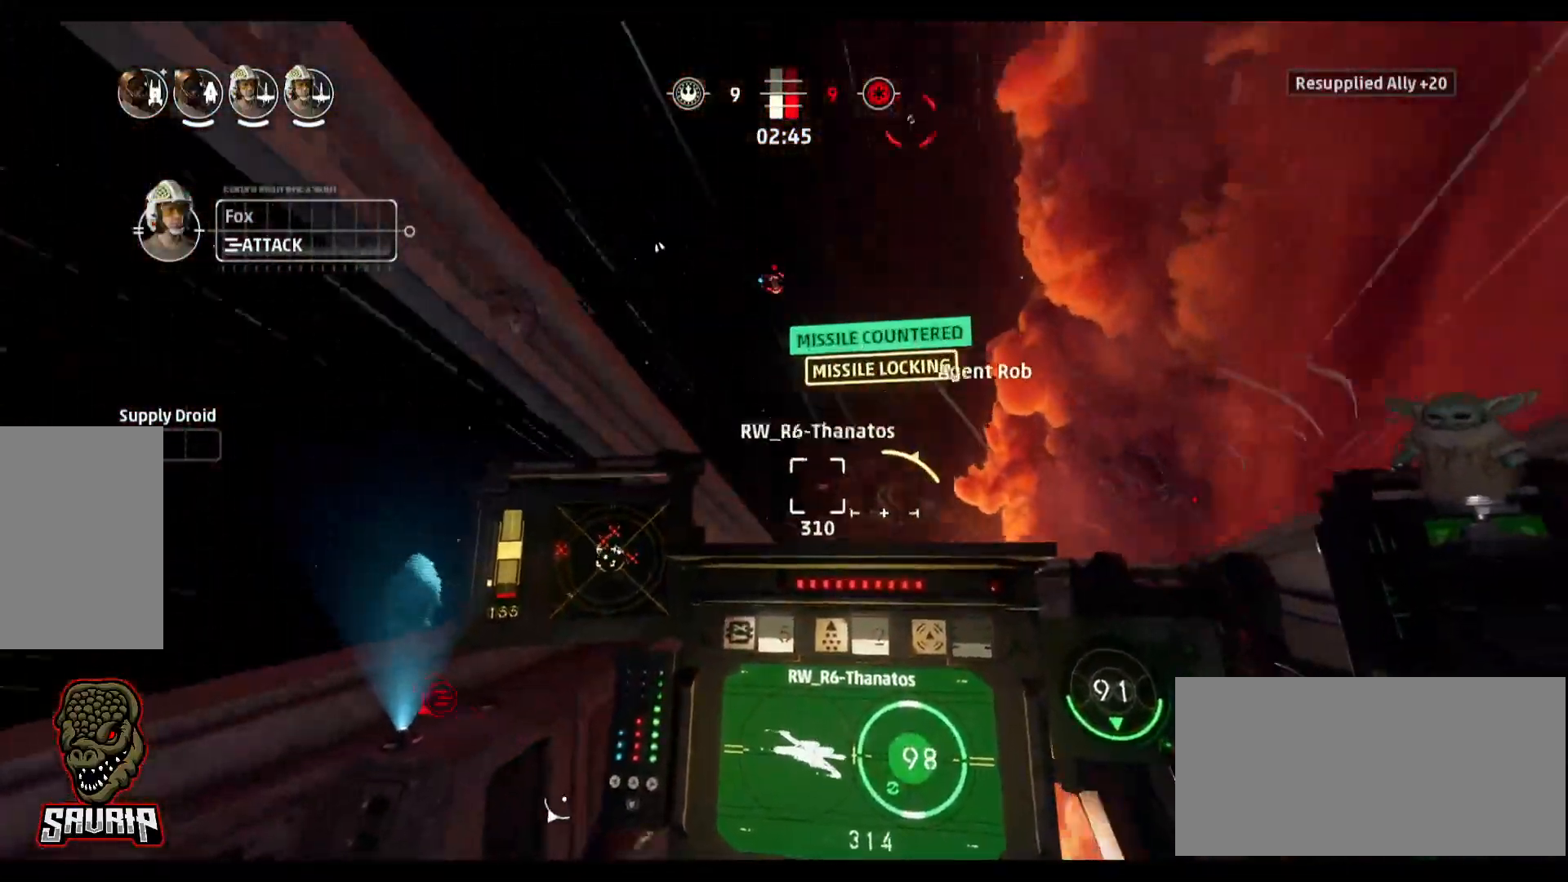
{"keys": [], "mouse": [], "events": [[483, "a", "up"]]}
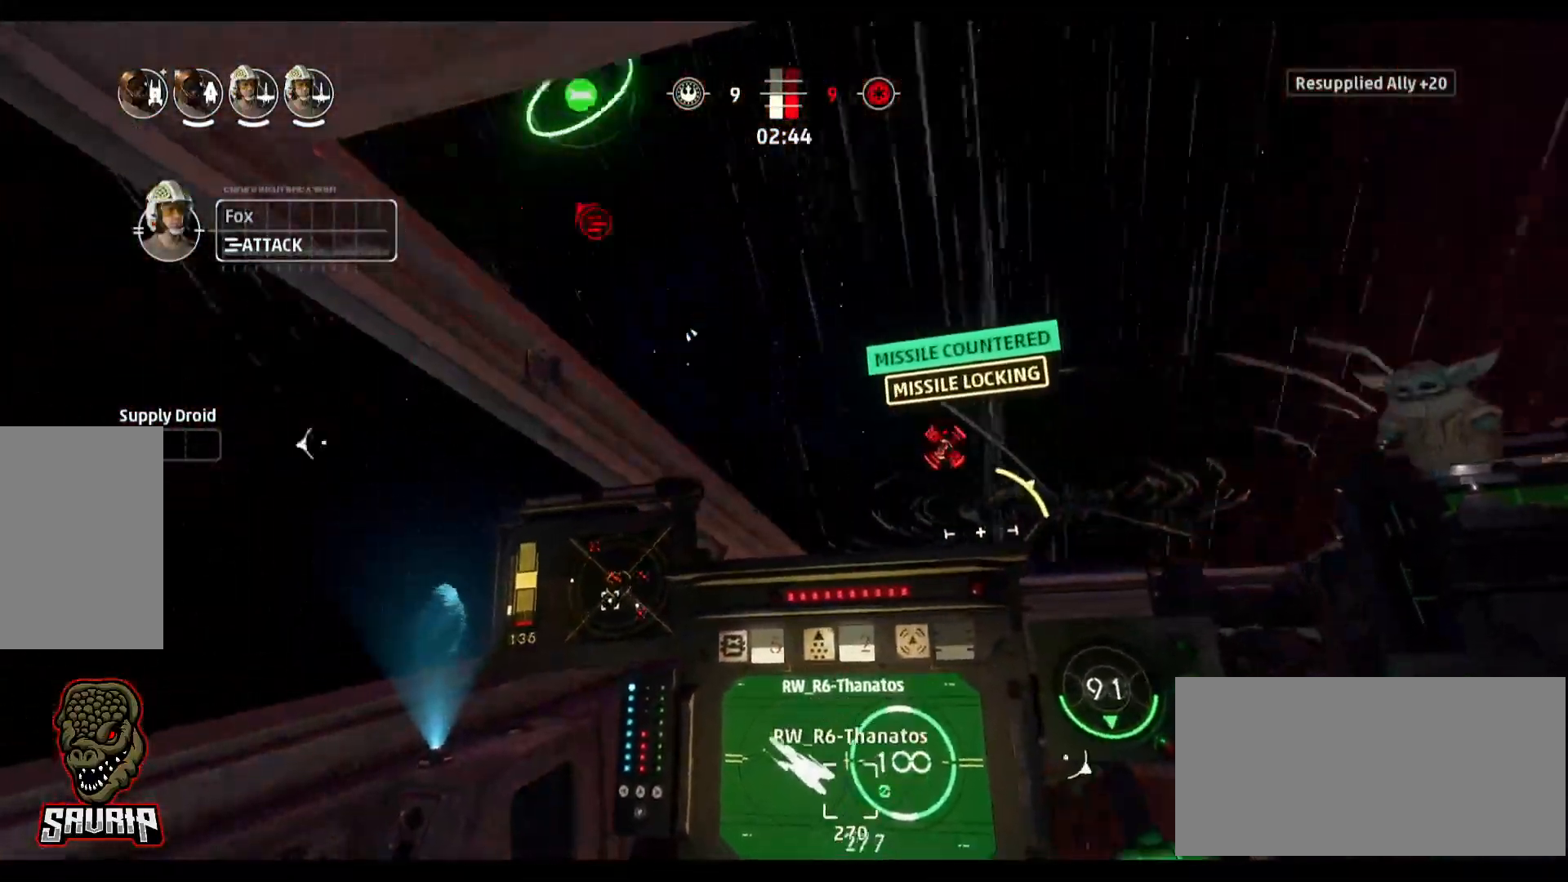
{"keys": [], "mouse": [], "events": []}
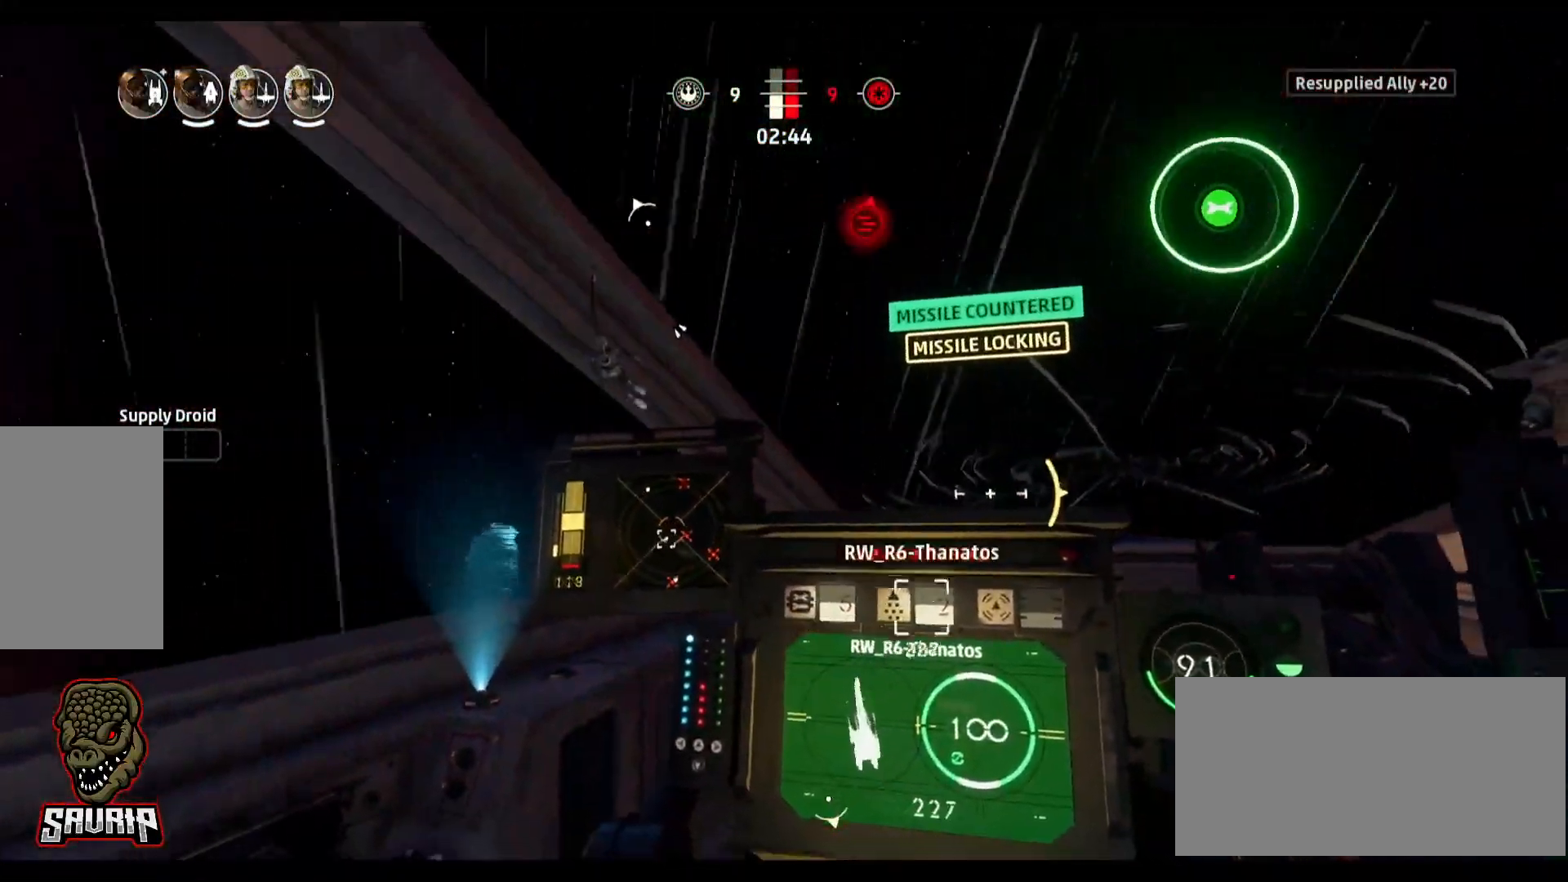
{"keys": ["d"], "mouse": [], "events": [[233, "d", "down"]]}
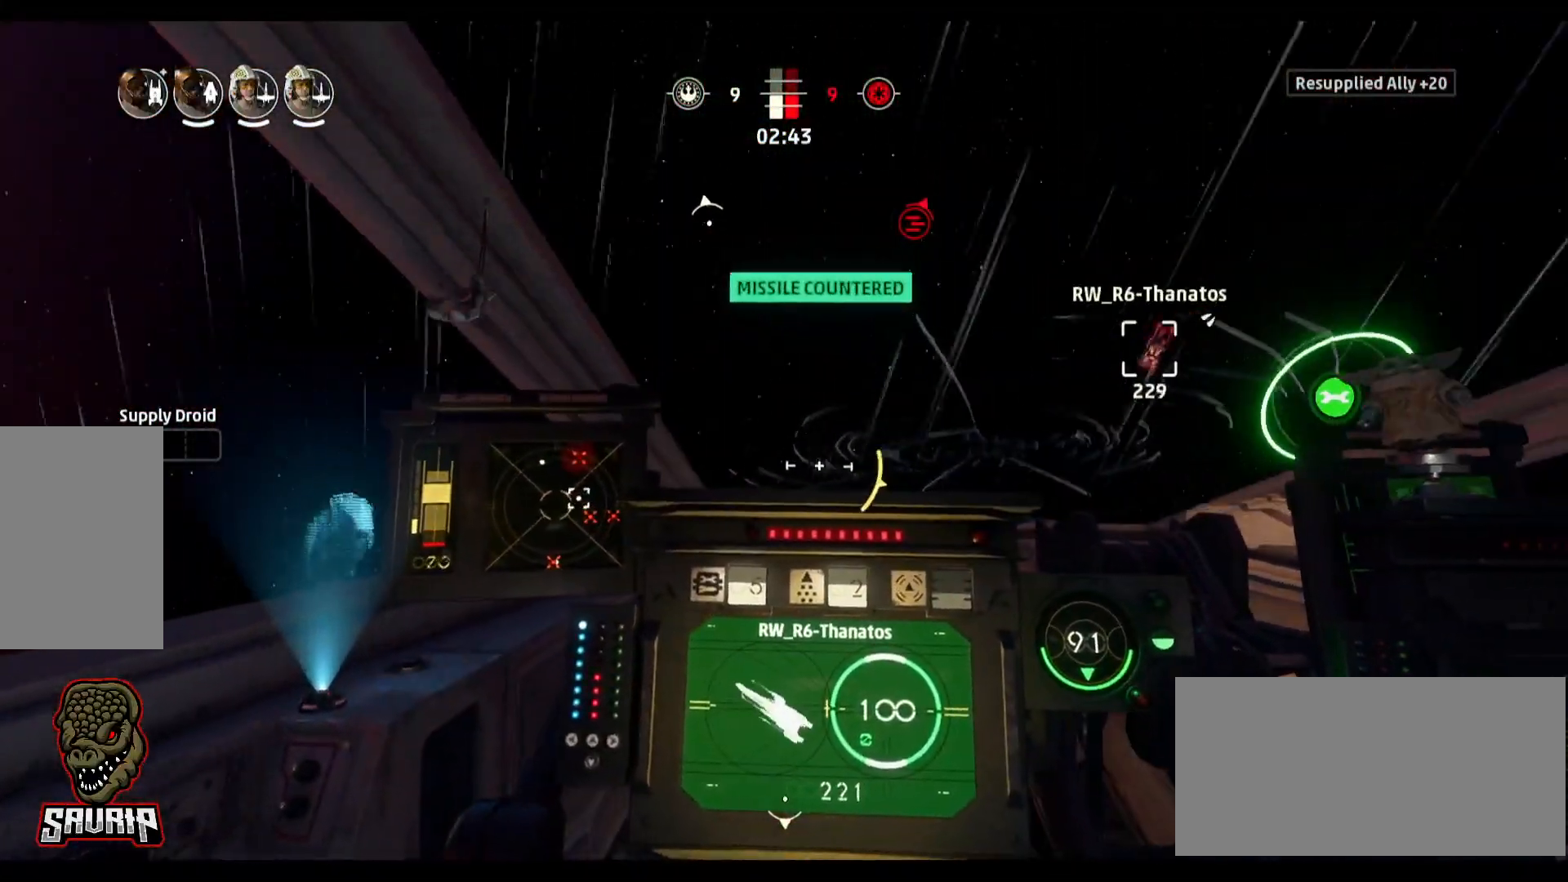
{"keys": ["d"], "mouse": [], "events": [[250, "s", "down"], [300, "space", "down"], [483, "s", "up"], [483, "space", "up"]]}
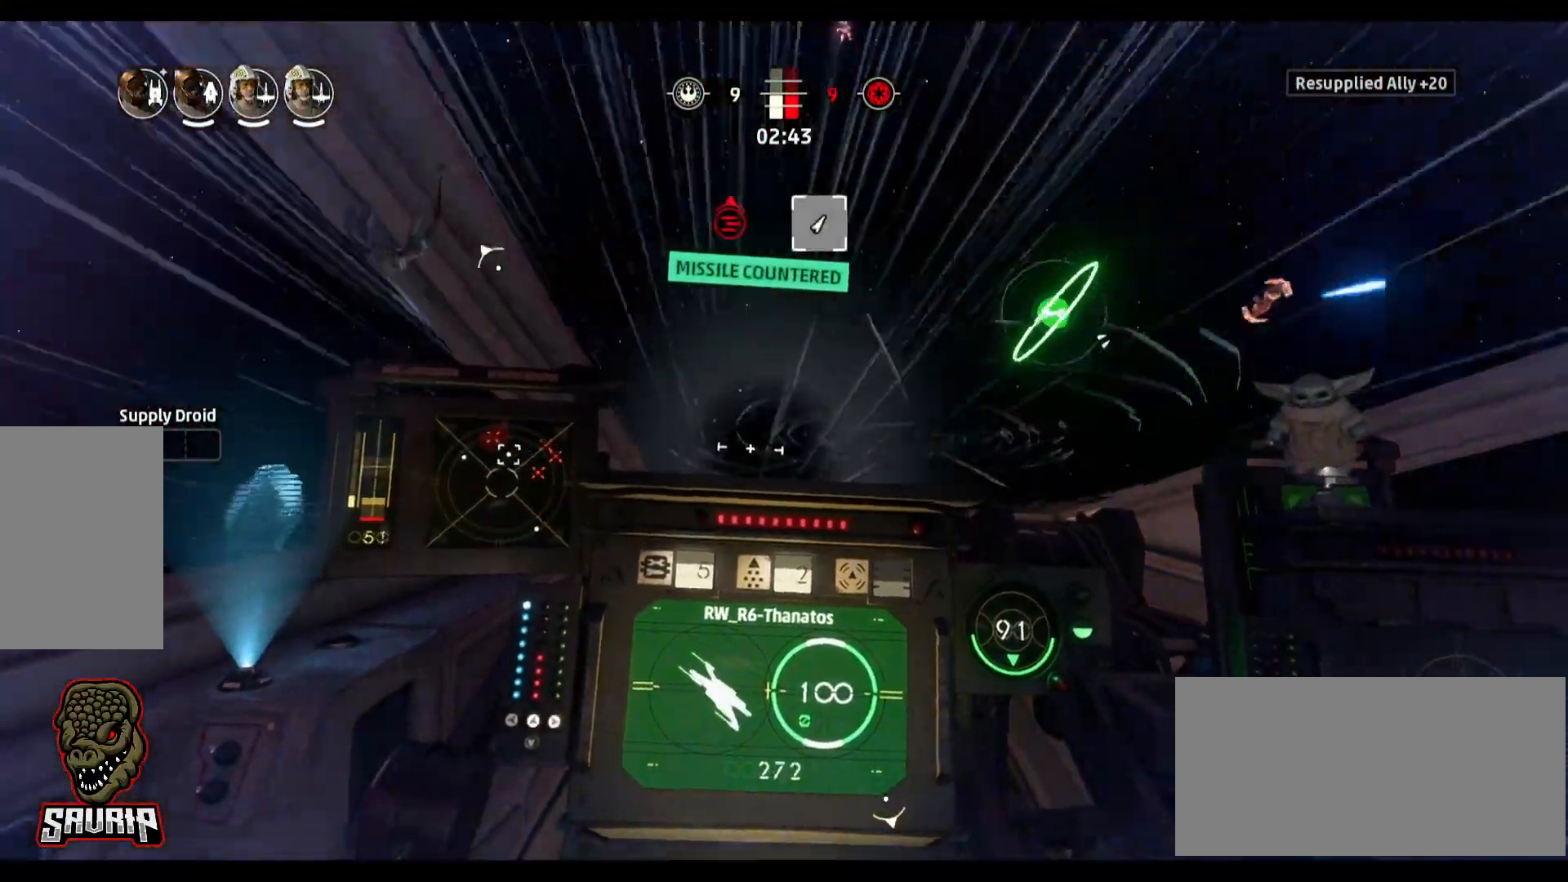
{"keys": [], "mouse": [], "events": [[267, "d", "up"]]}
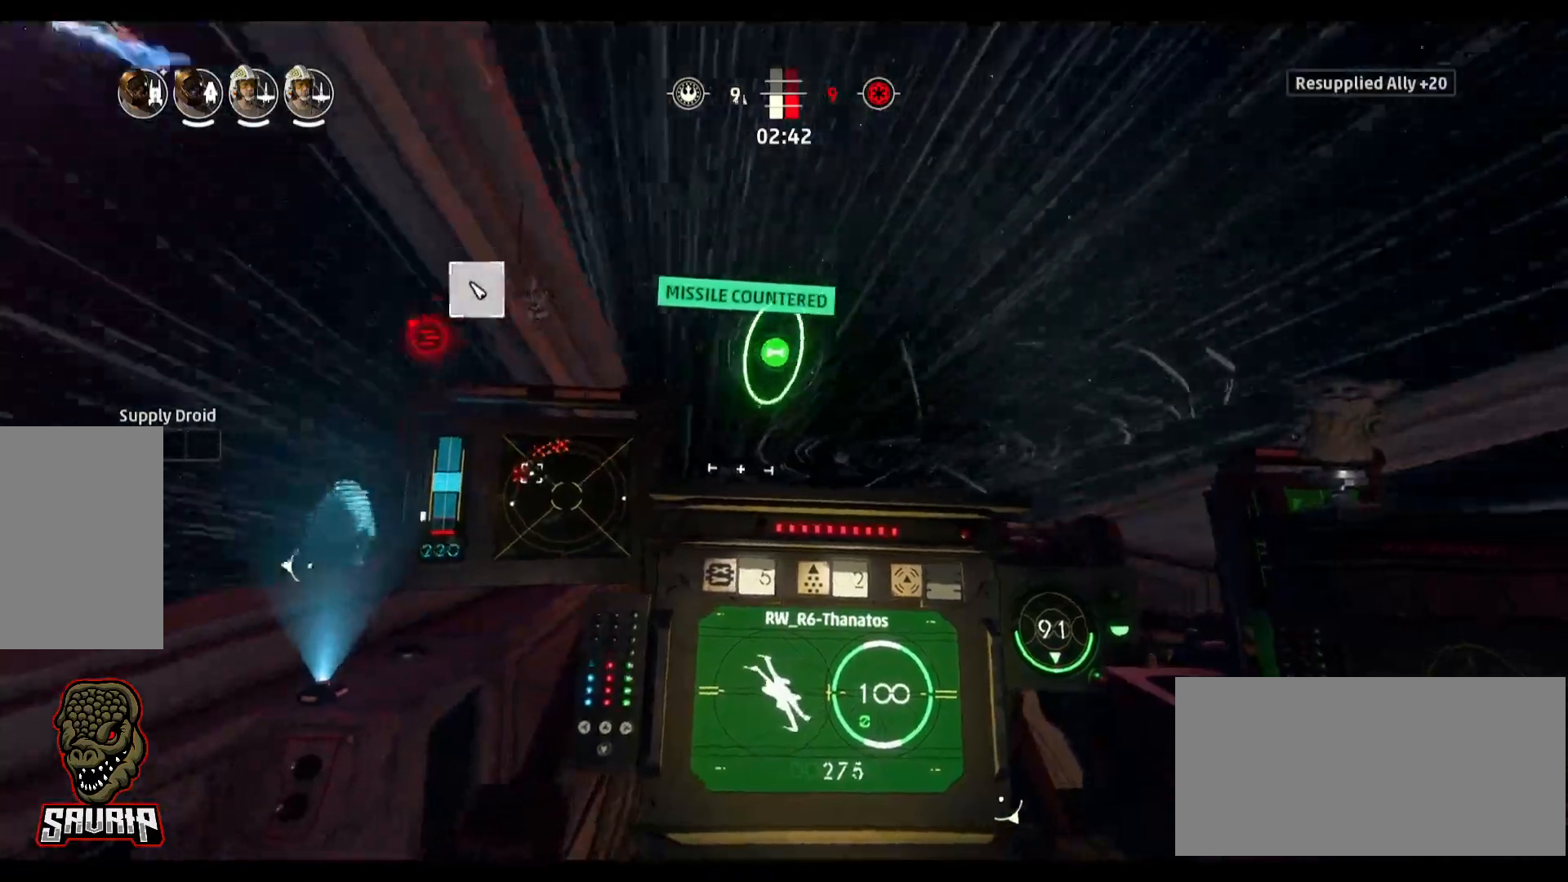
{"keys": [], "mouse": [], "events": []}
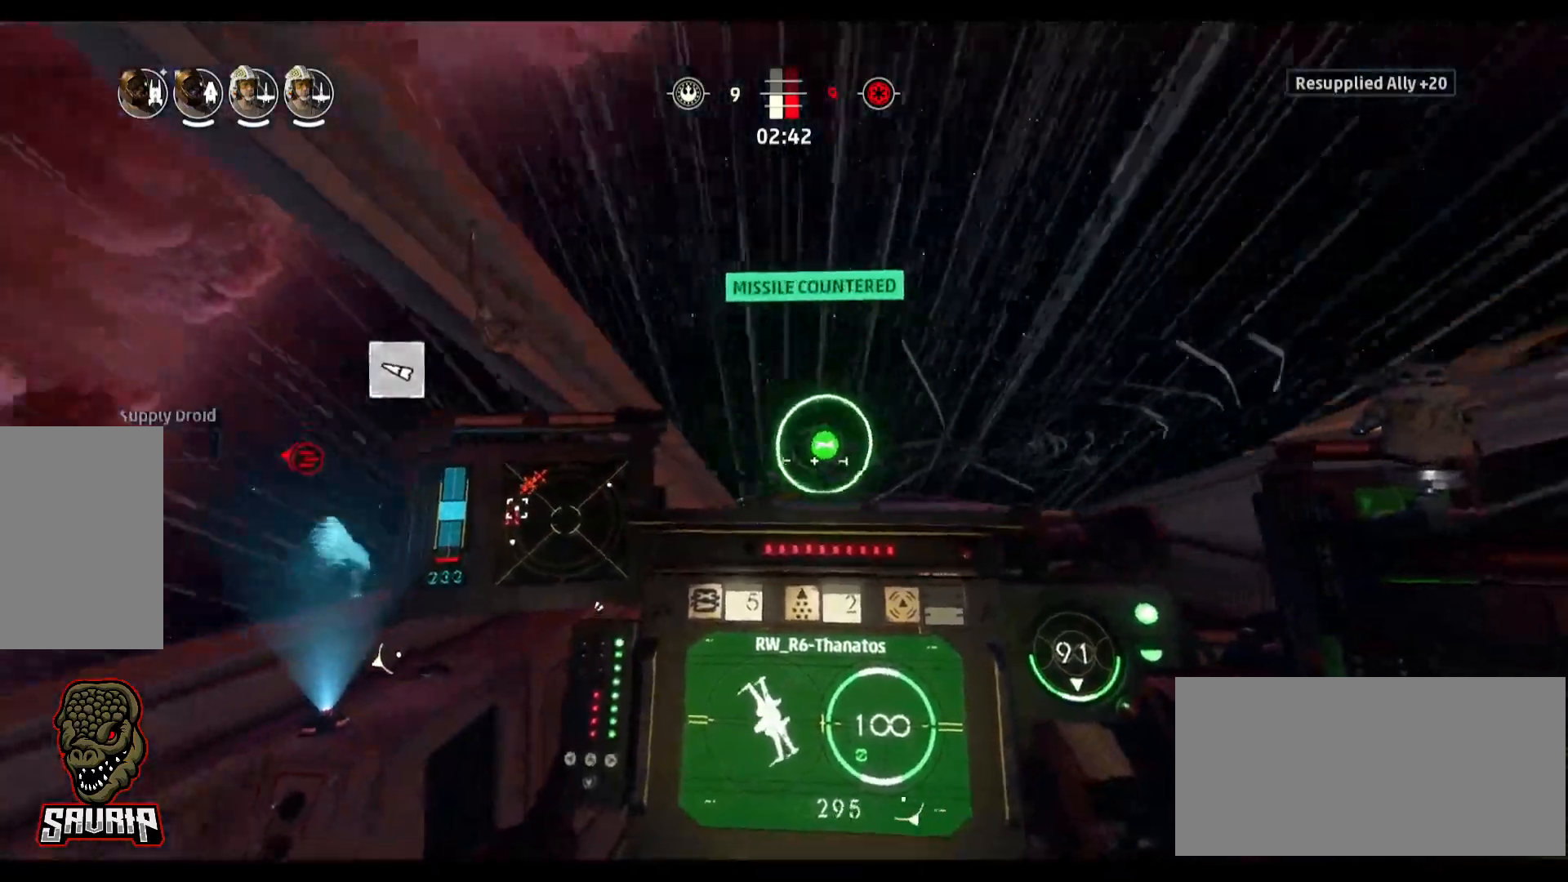
{"keys": ["d"], "mouse": [], "events": [[433, "d", "down"]]}
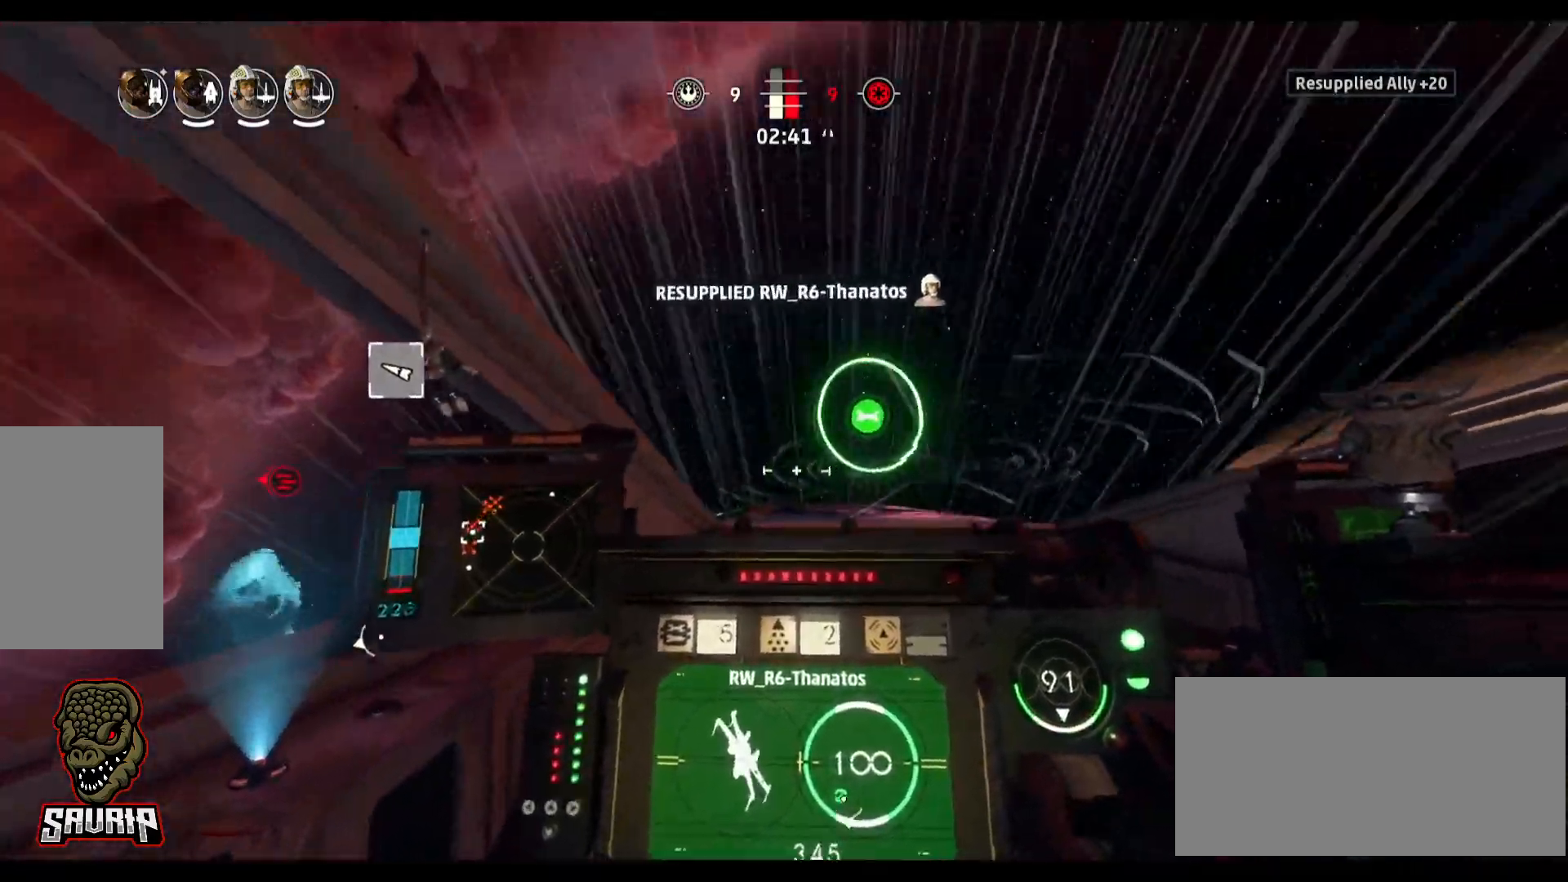
{"keys": [], "mouse": [], "events": [[400, "d", "up"]]}